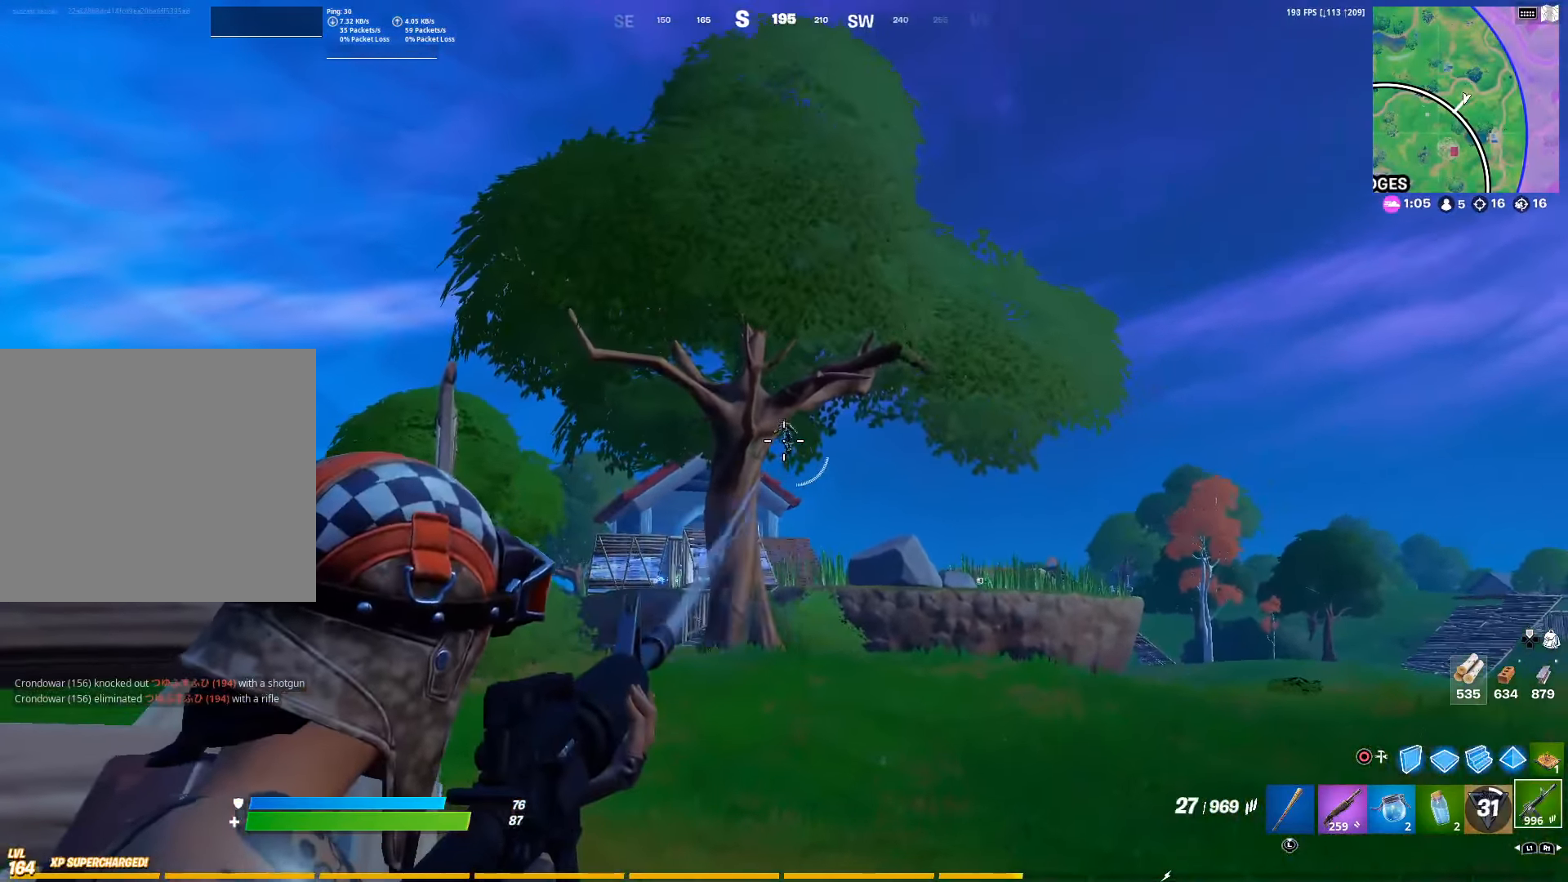
Gameplay with a controller (PlayStation layout); each line is a JSON object with the inputs held at the frame after it. "events" lists button and stick changes between this image and that frame as [ms after this image, input, new state], when the widget could be followed in between.
{"buttons": ["L2", "R2"], "left_stick": "center", "right_stick": "center", "events": [[50, "R2", "down"], [67, "right_stick", "center"], [150, "R2", "up"], [200, "right_stick", "down-right"], [250, "R2", "down"], [317, "right_stick", "down"], [350, "R2", "up"], [433, "R2", "down"], [500, "right_stick", "center"]]}
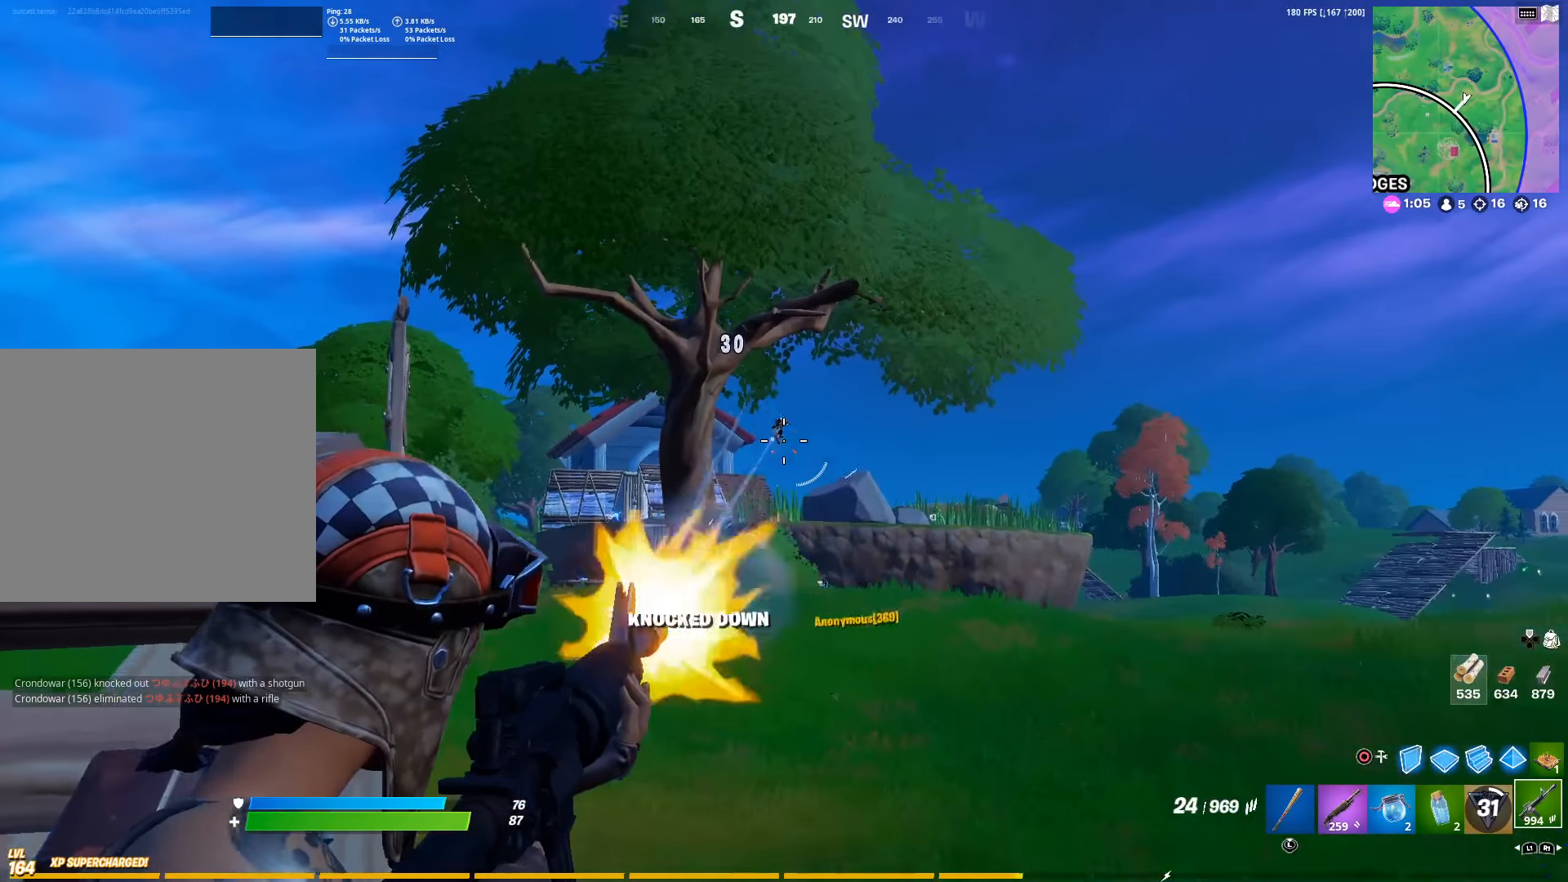
{"buttons": ["L2"], "left_stick": "up-left", "right_stick": "center", "events": [[17, "R2", "up"], [117, "left_stick", "up-left"], [167, "right_stick", "down-right"], [183, "L2", "up"], [183, "R3", "down"], [233, "R3", "up"], [300, "right_stick", "center"], [417, "L2", "down"]]}
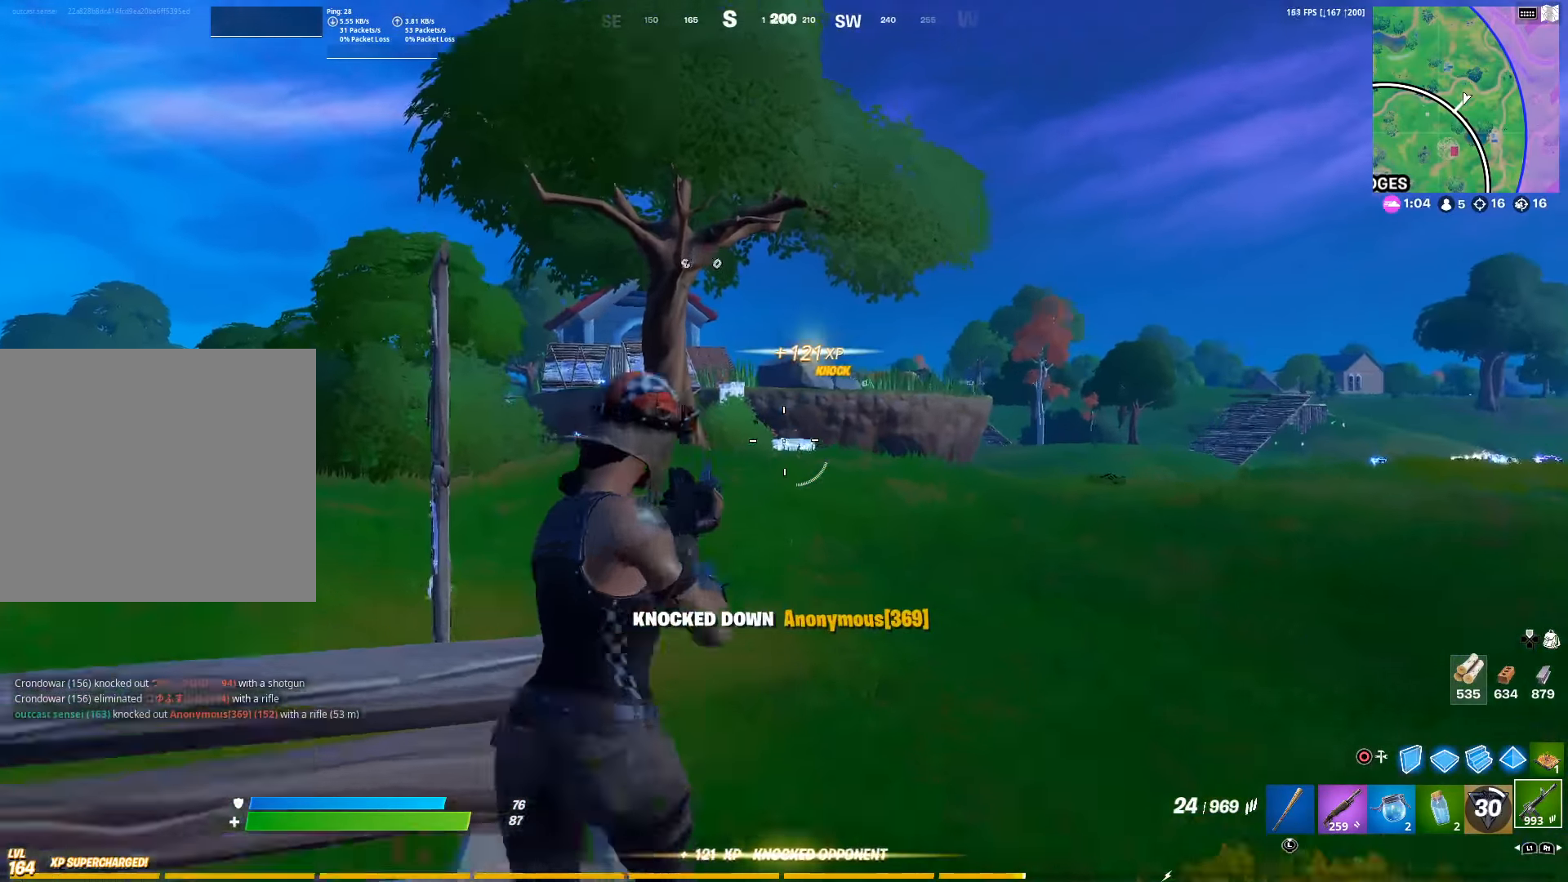
{"buttons": ["L2", "R3"], "left_stick": "up-left", "right_stick": "center", "events": [[50, "left_stick", "center"], [83, "R3", "down"], [150, "R3", "up"], [400, "left_stick", "up-left"], [450, "R3", "down"]]}
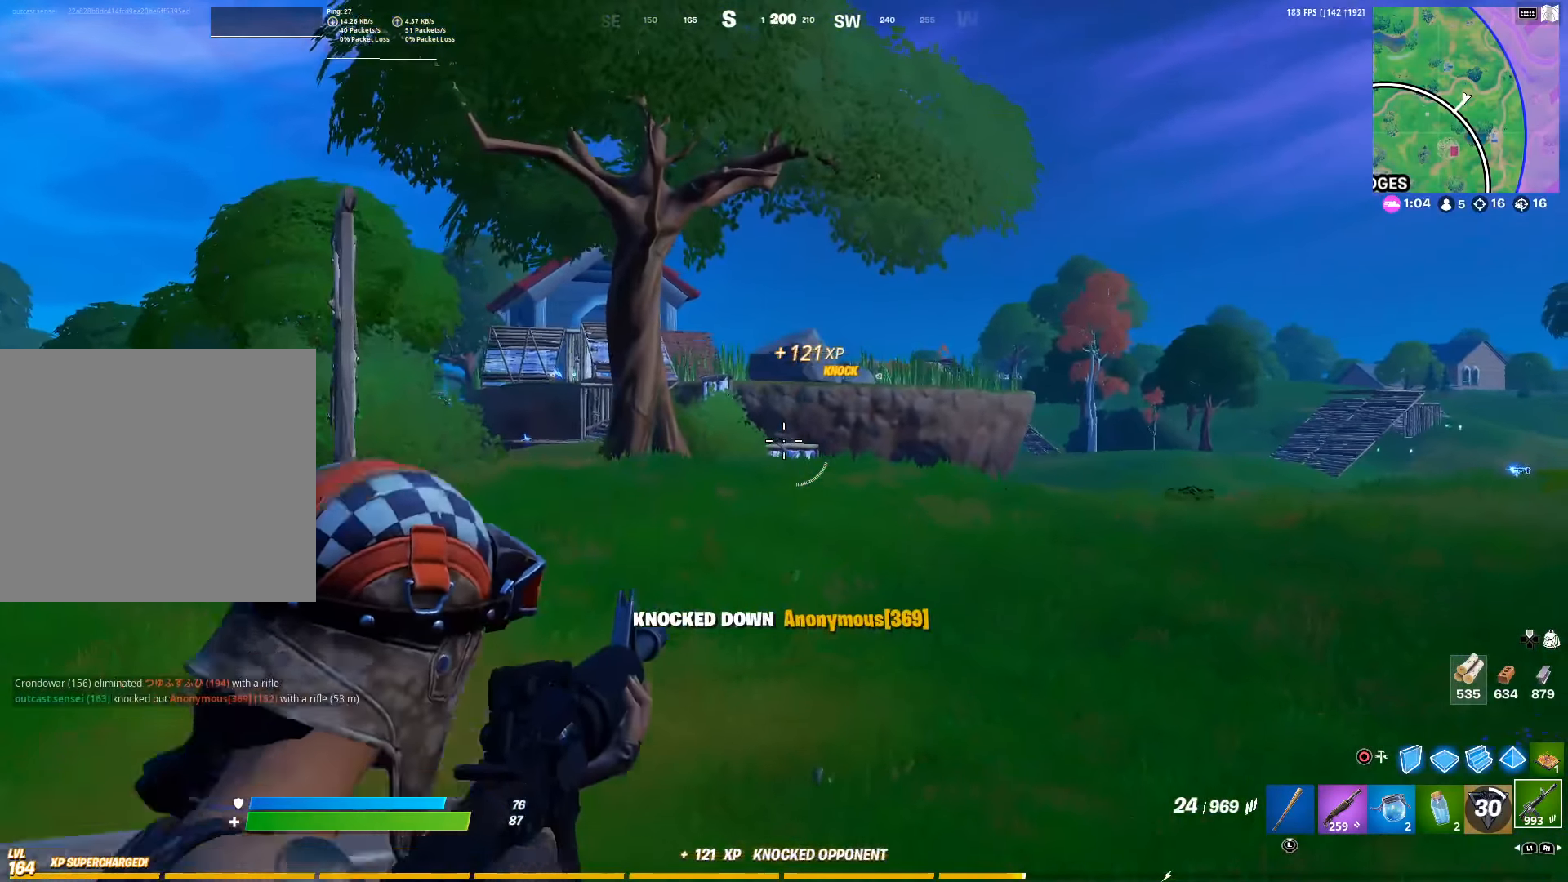
{"buttons": [], "left_stick": "up-left", "right_stick": "center", "events": [[33, "R3", "up"], [83, "L2", "up"], [367, "L1", "down"], [367, "right_stick", "down"], [450, "right_stick", "center"], [483, "L1", "up"]]}
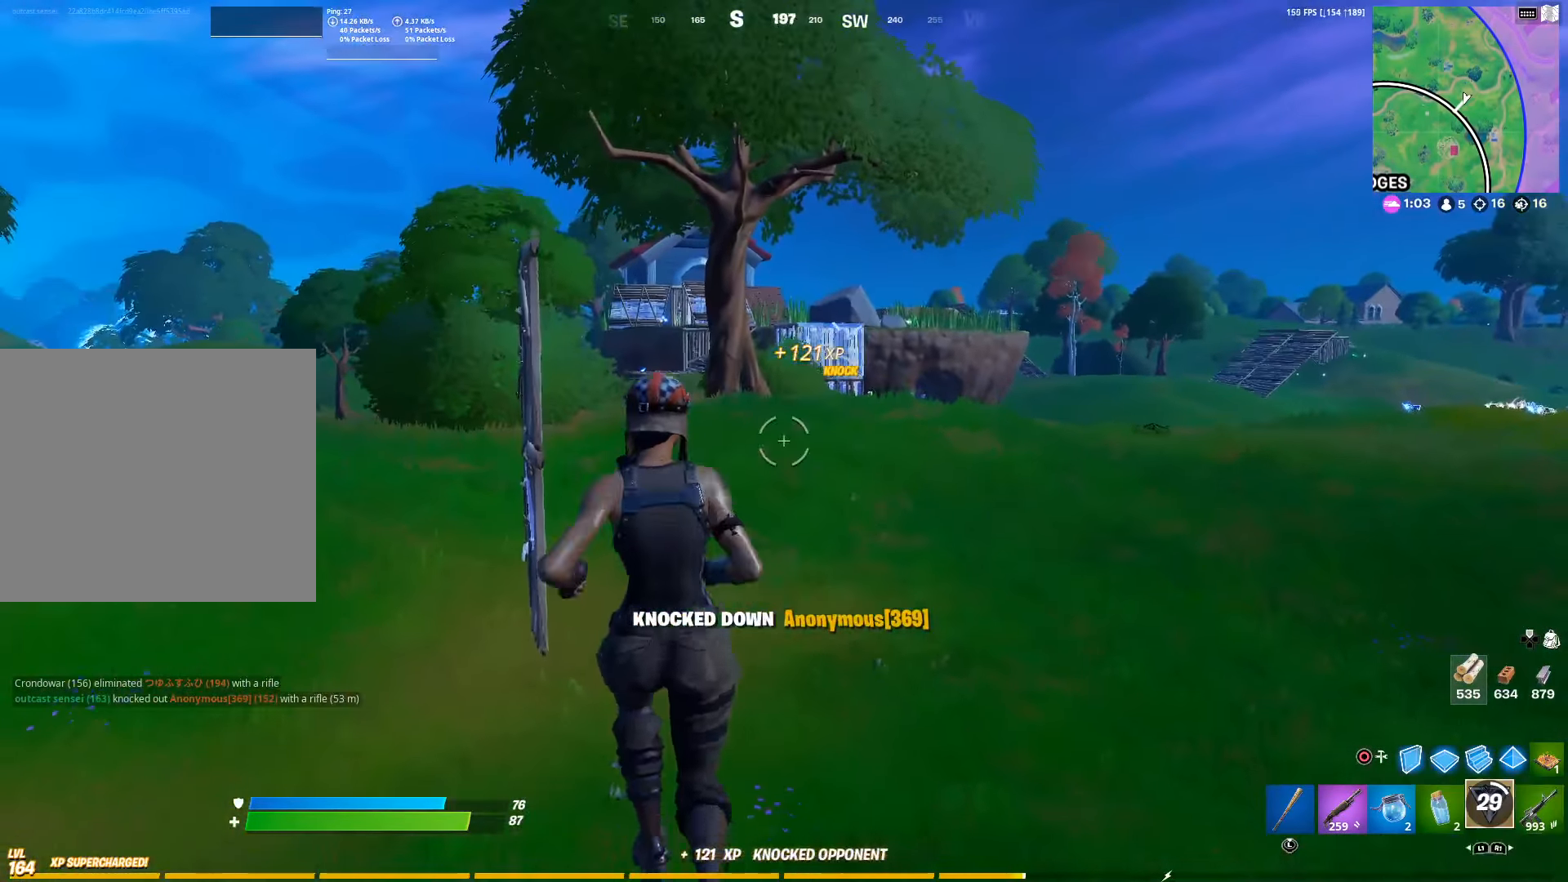
{"buttons": [], "left_stick": "up", "right_stick": "center", "events": [[250, "R1", "down"], [333, "R1", "up"], [400, "left_stick", "up"]]}
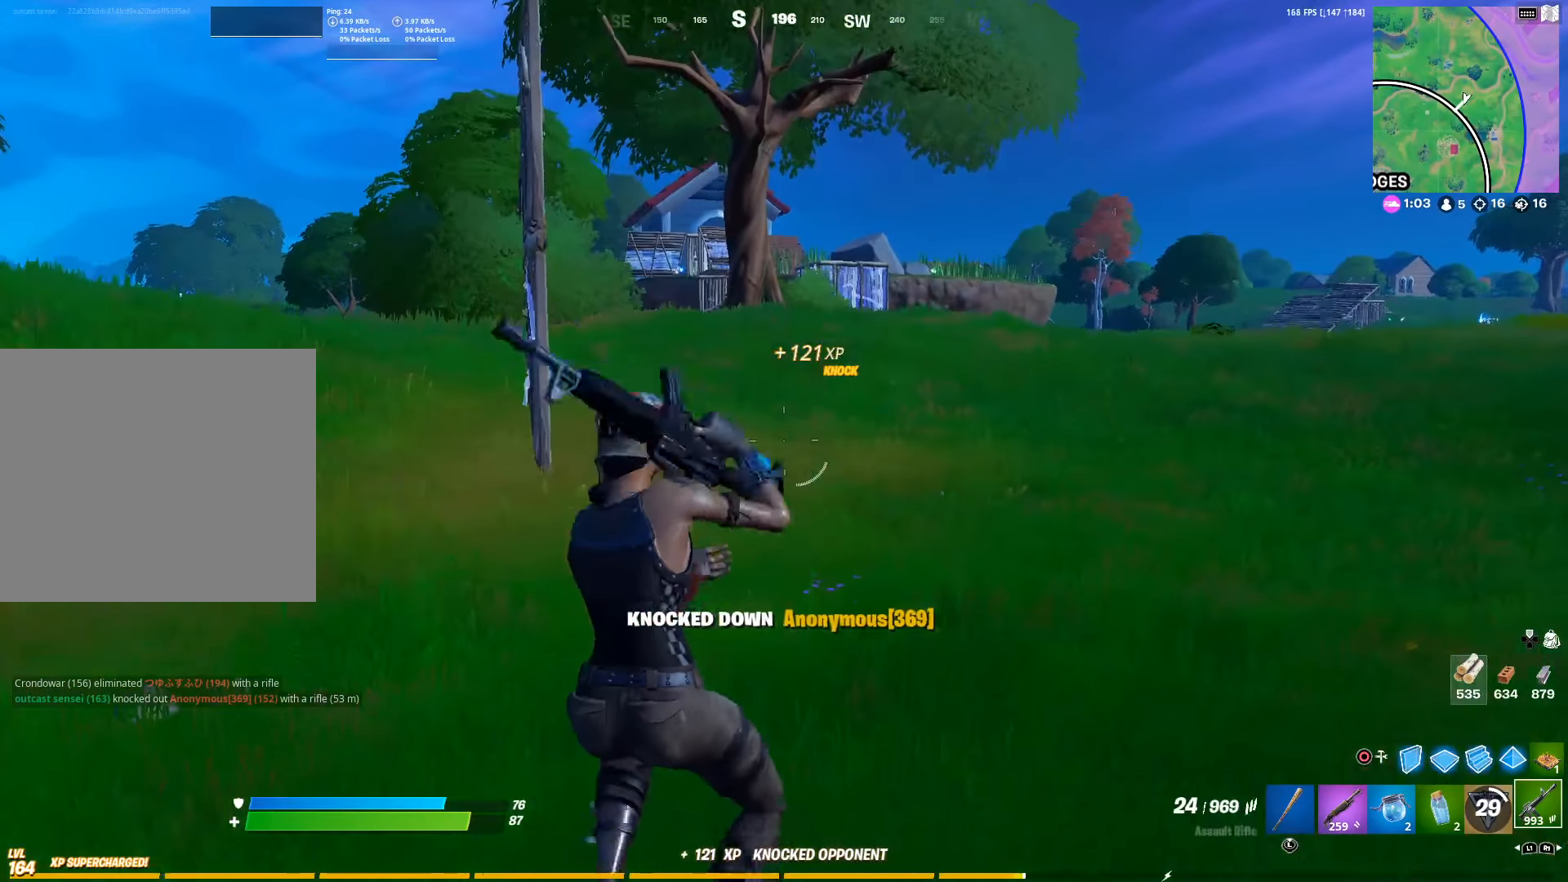
{"buttons": [], "left_stick": "up", "right_stick": "center", "events": [[333, "CROSS", "down"], [417, "CROSS", "up"]]}
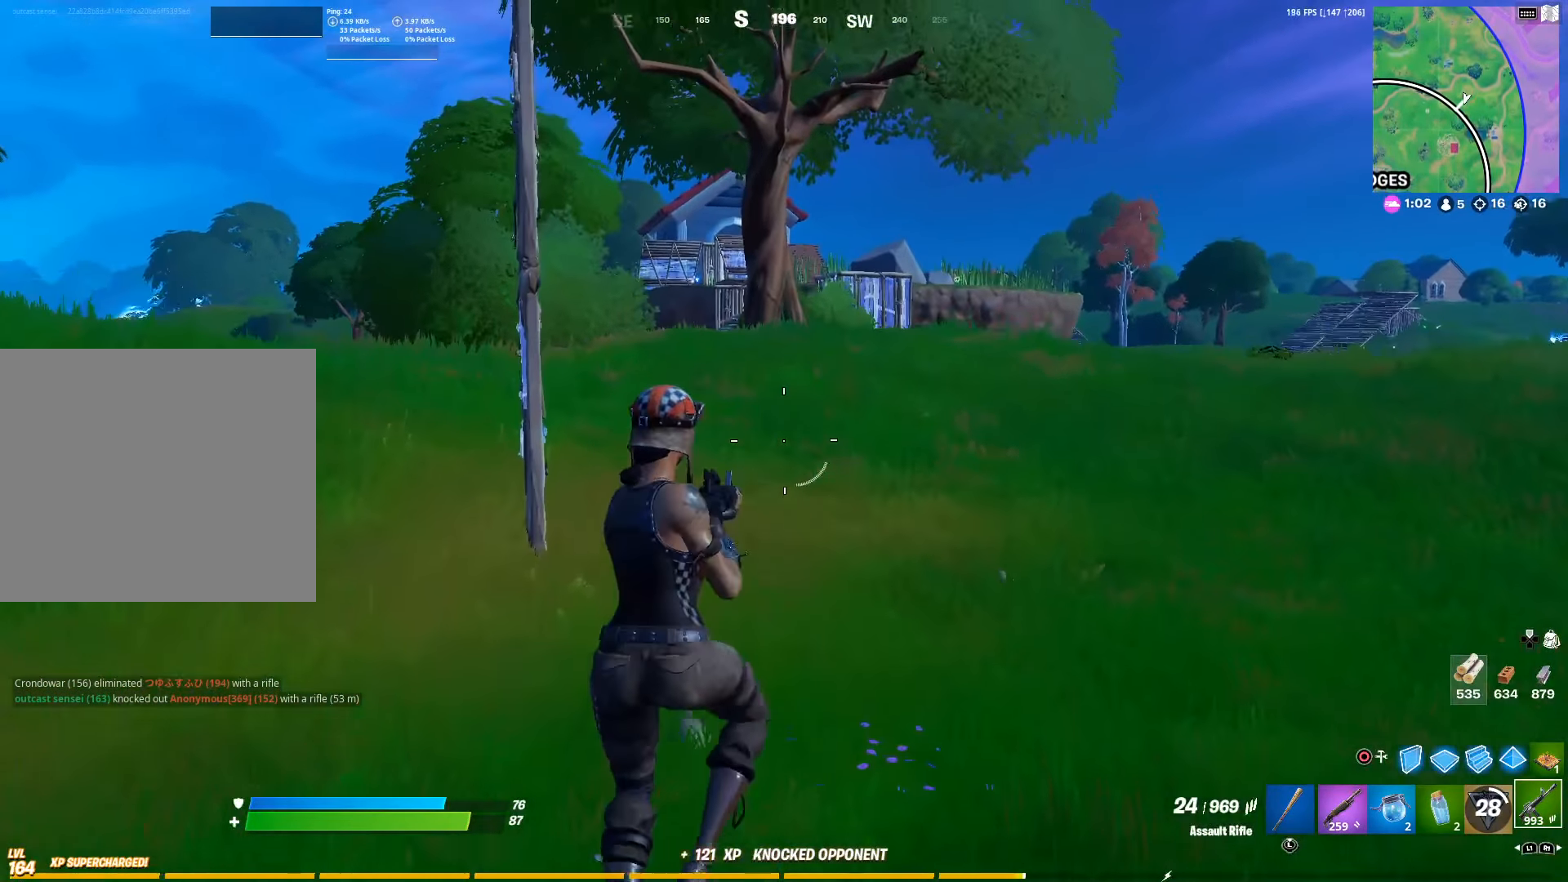
{"buttons": [], "left_stick": "up", "right_stick": "center", "events": [[33, "SQUARE", "down"], [50, "left_stick", "center"], [117, "SQUARE", "up"], [367, "left_stick", "up"]]}
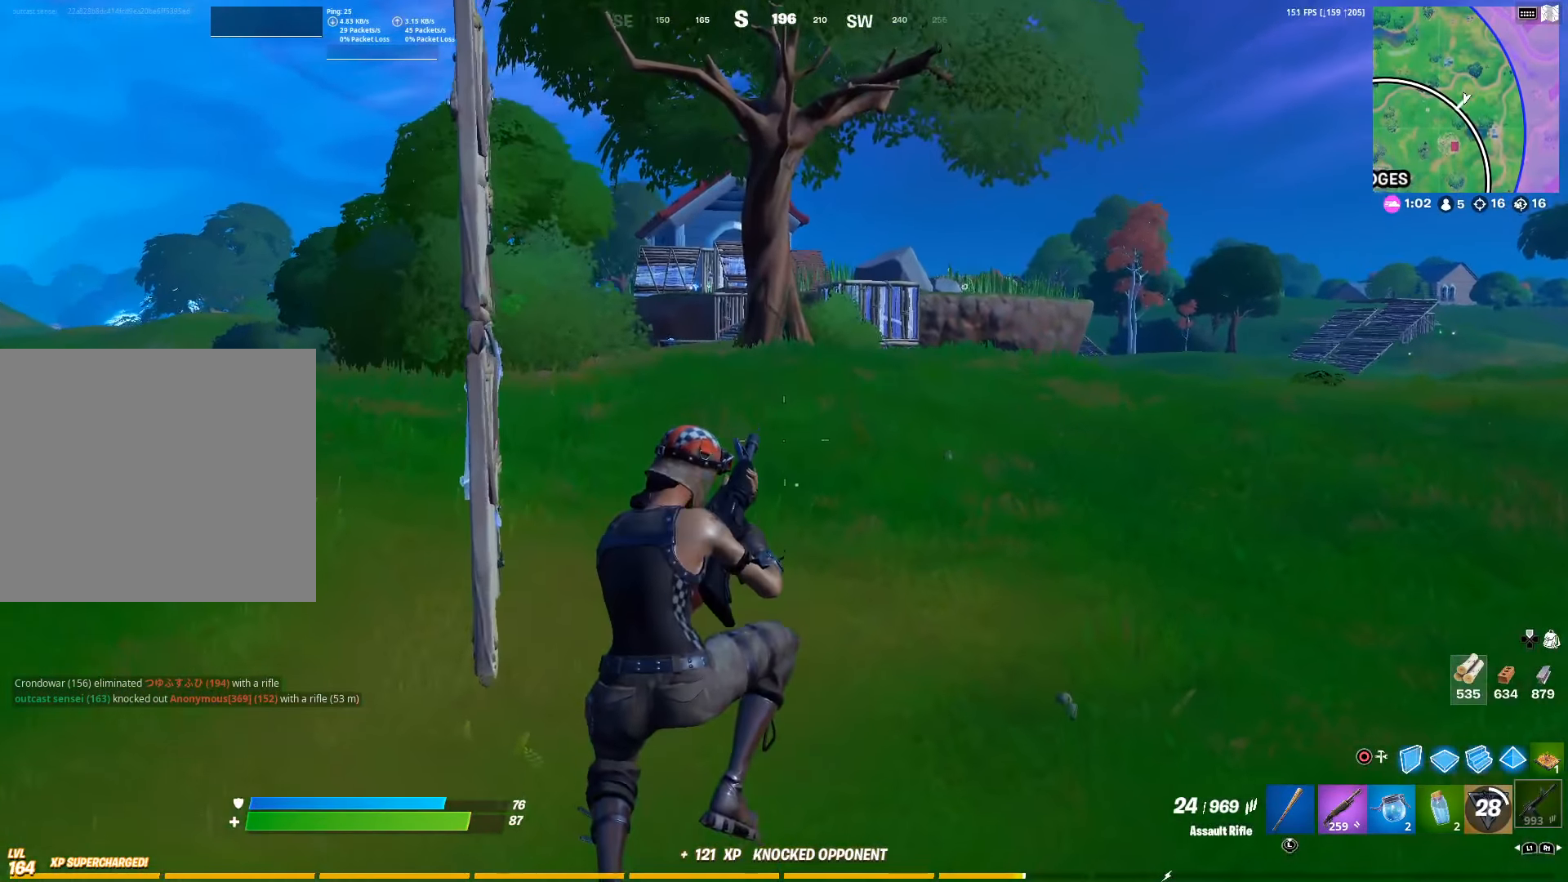
{"buttons": [], "left_stick": "up", "right_stick": "center", "events": []}
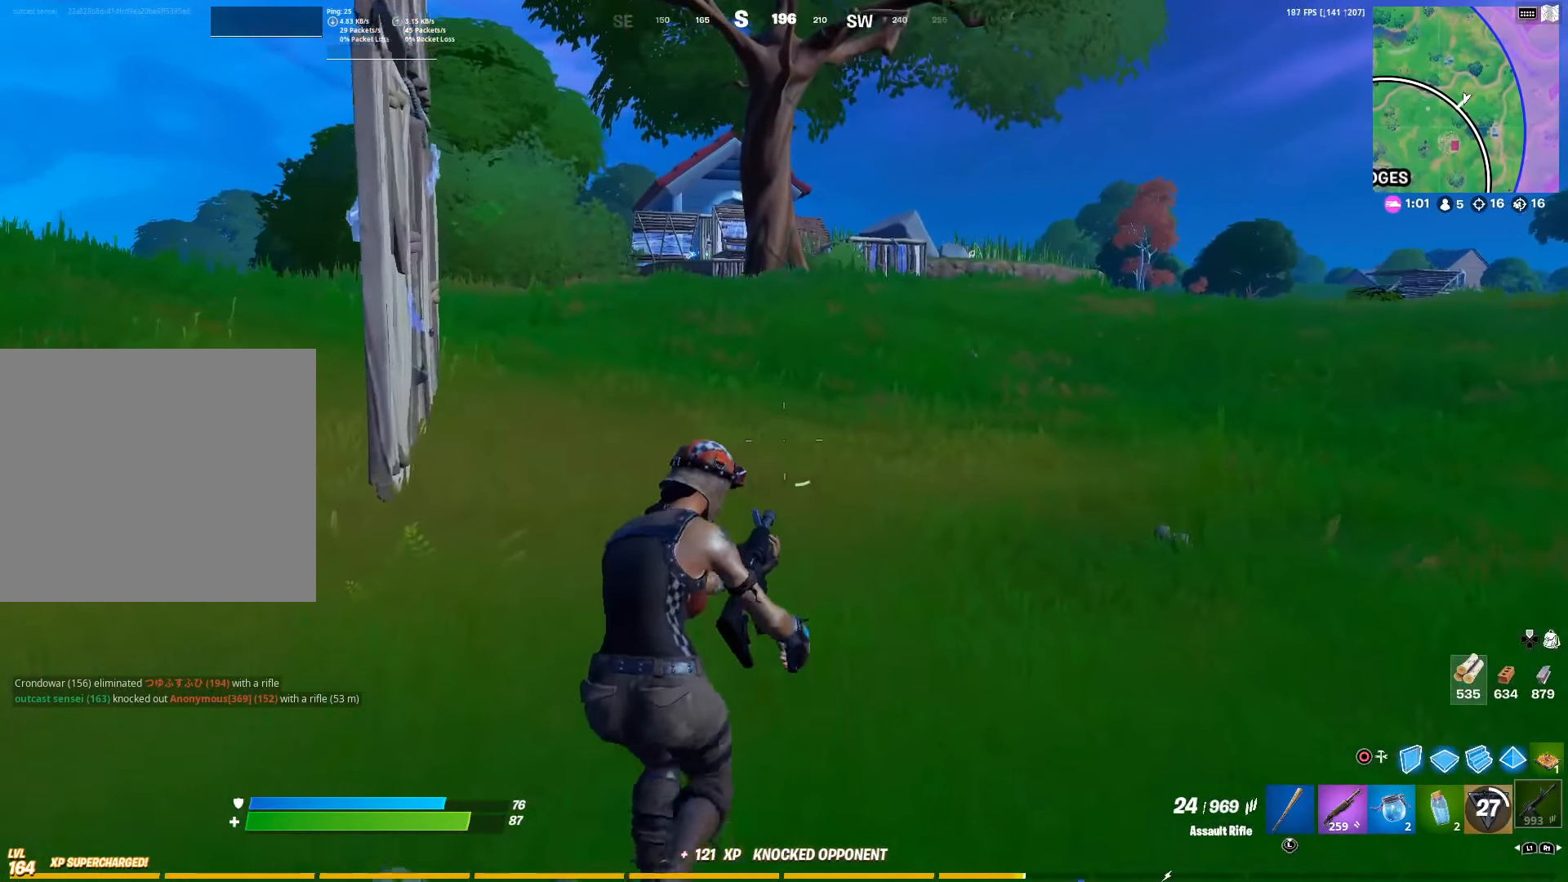
{"buttons": [], "left_stick": "up", "right_stick": "center", "events": []}
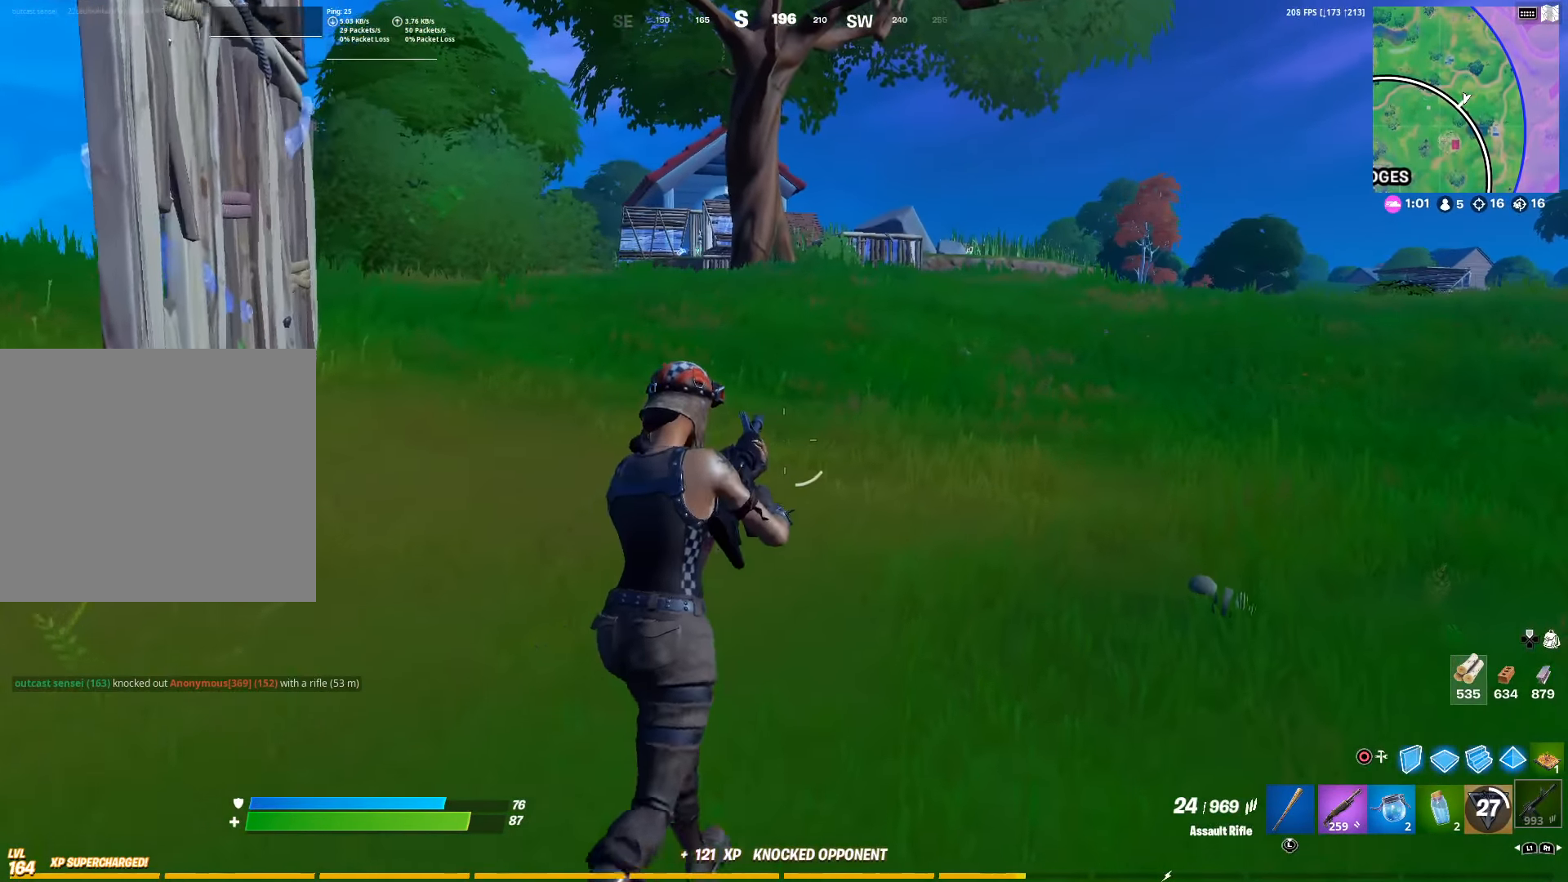
{"buttons": [], "left_stick": "up", "right_stick": "center", "events": []}
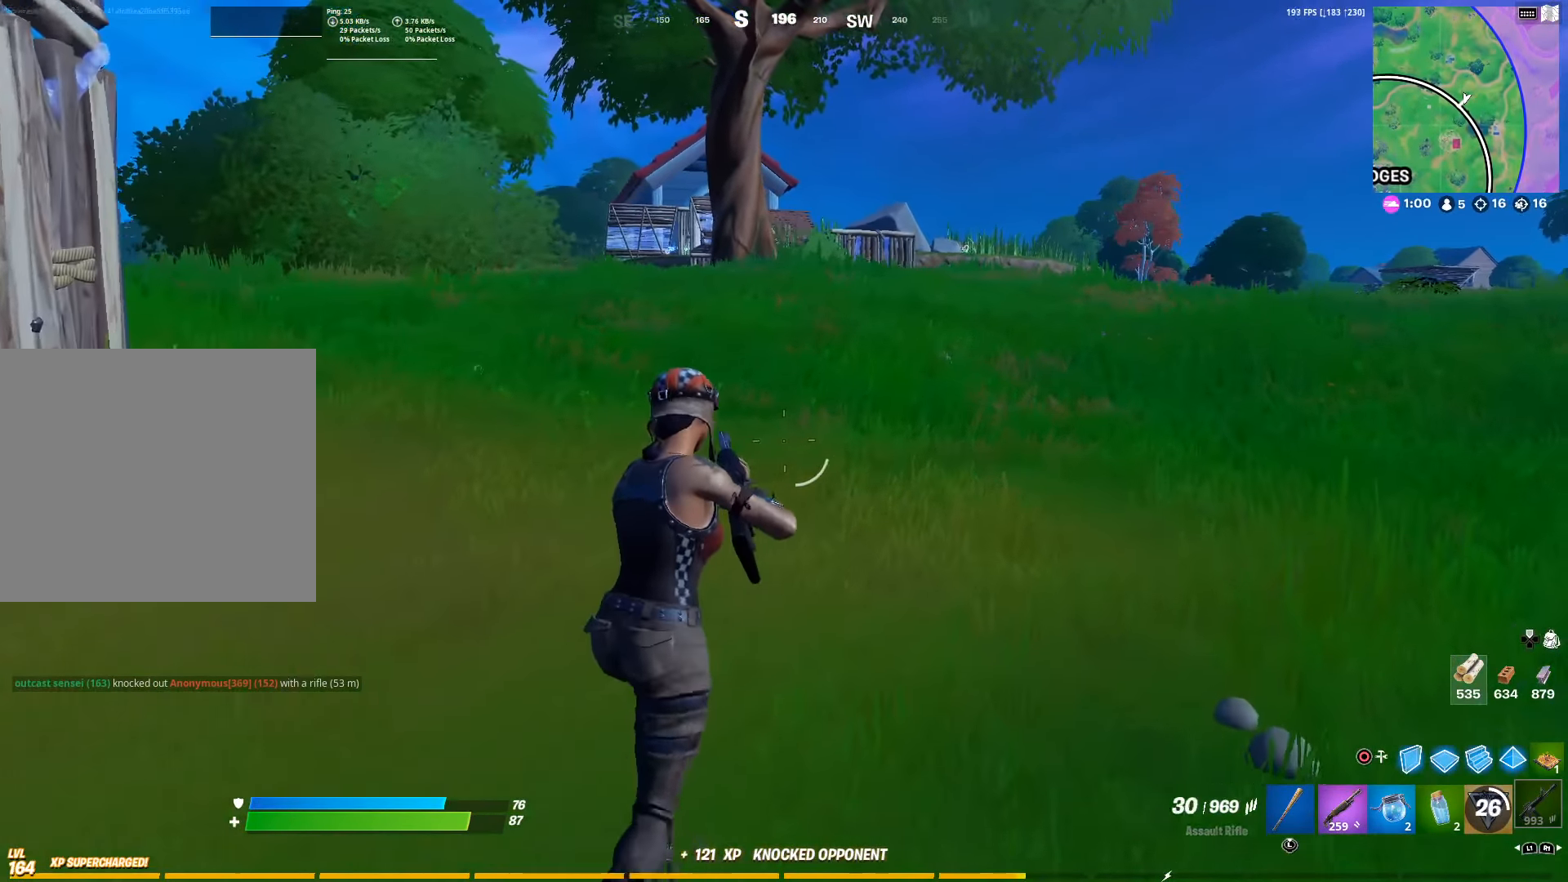
{"buttons": [], "left_stick": "up", "right_stick": "center", "events": [[317, "R1", "down"], [417, "R1", "up"]]}
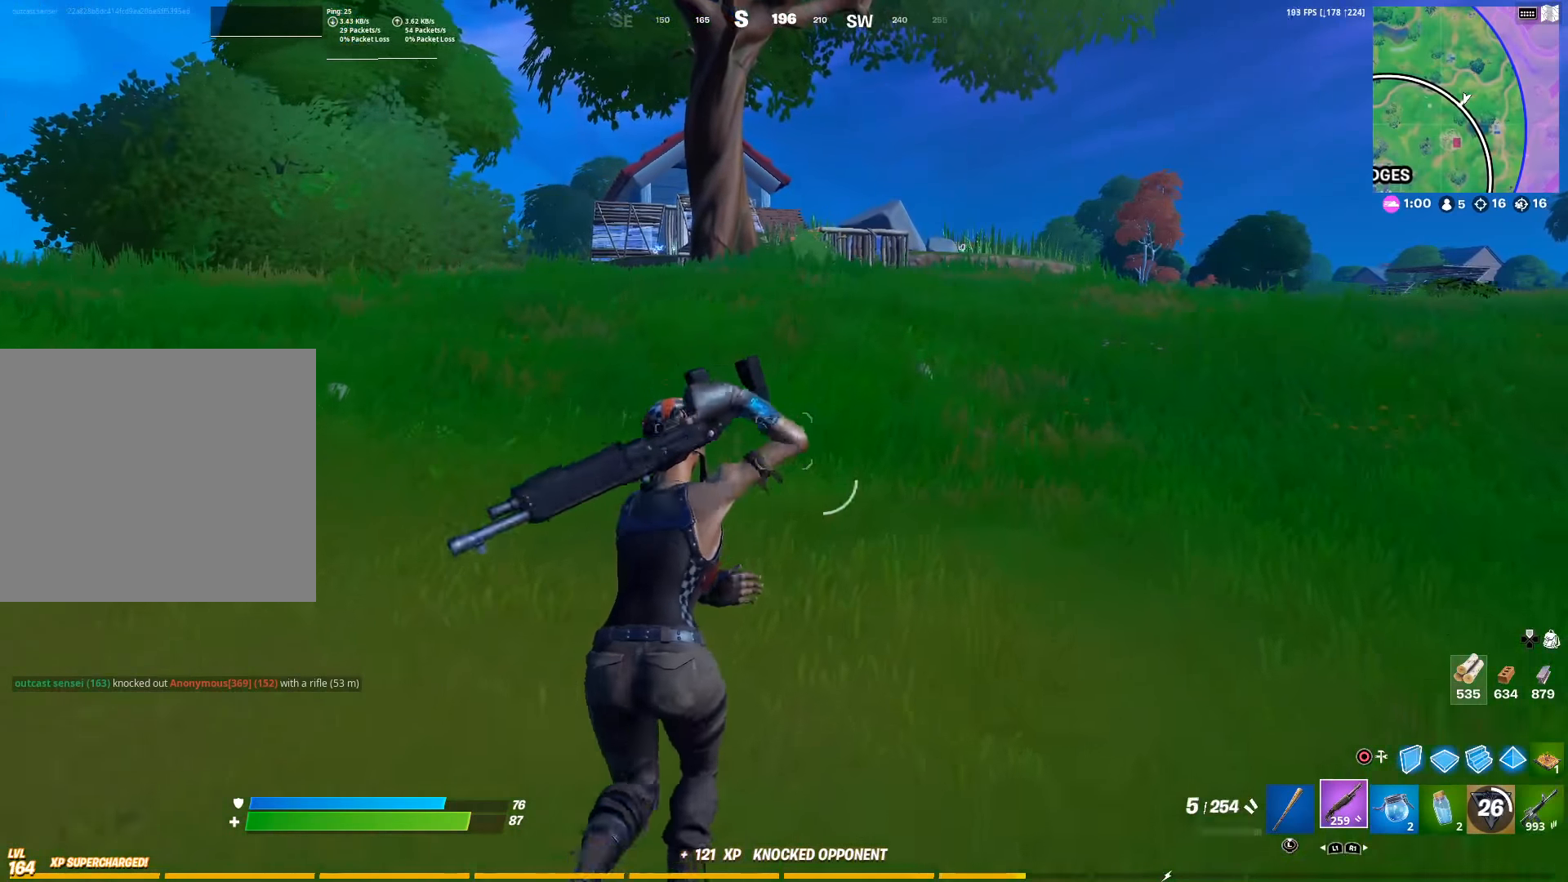
{"buttons": ["SQUARE"], "left_stick": "up", "right_stick": "center", "events": [[184, "right_stick", "left"], [250, "CROSS", "down"], [317, "right_stick", "center"], [350, "CROSS", "up"], [450, "SQUARE", "down"]]}
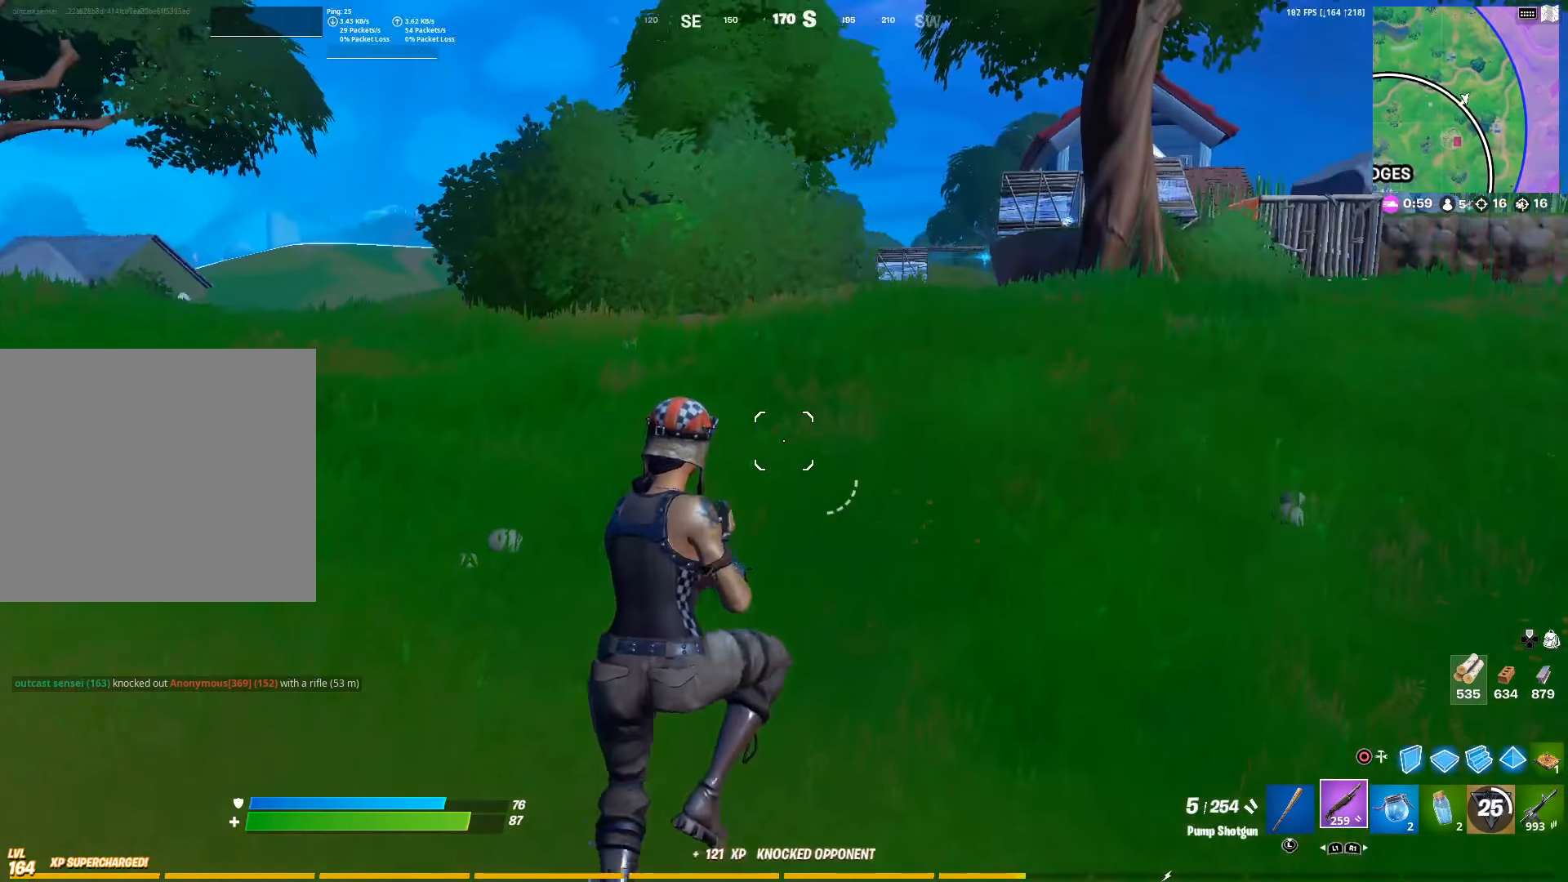
{"buttons": ["L3"], "left_stick": "up", "right_stick": "center", "events": [[50, "SQUARE", "up"], [134, "SQUARE", "down"], [150, "right_stick", "right"], [250, "SQUARE", "up"], [267, "right_stick", "center"], [434, "L3", "down"]]}
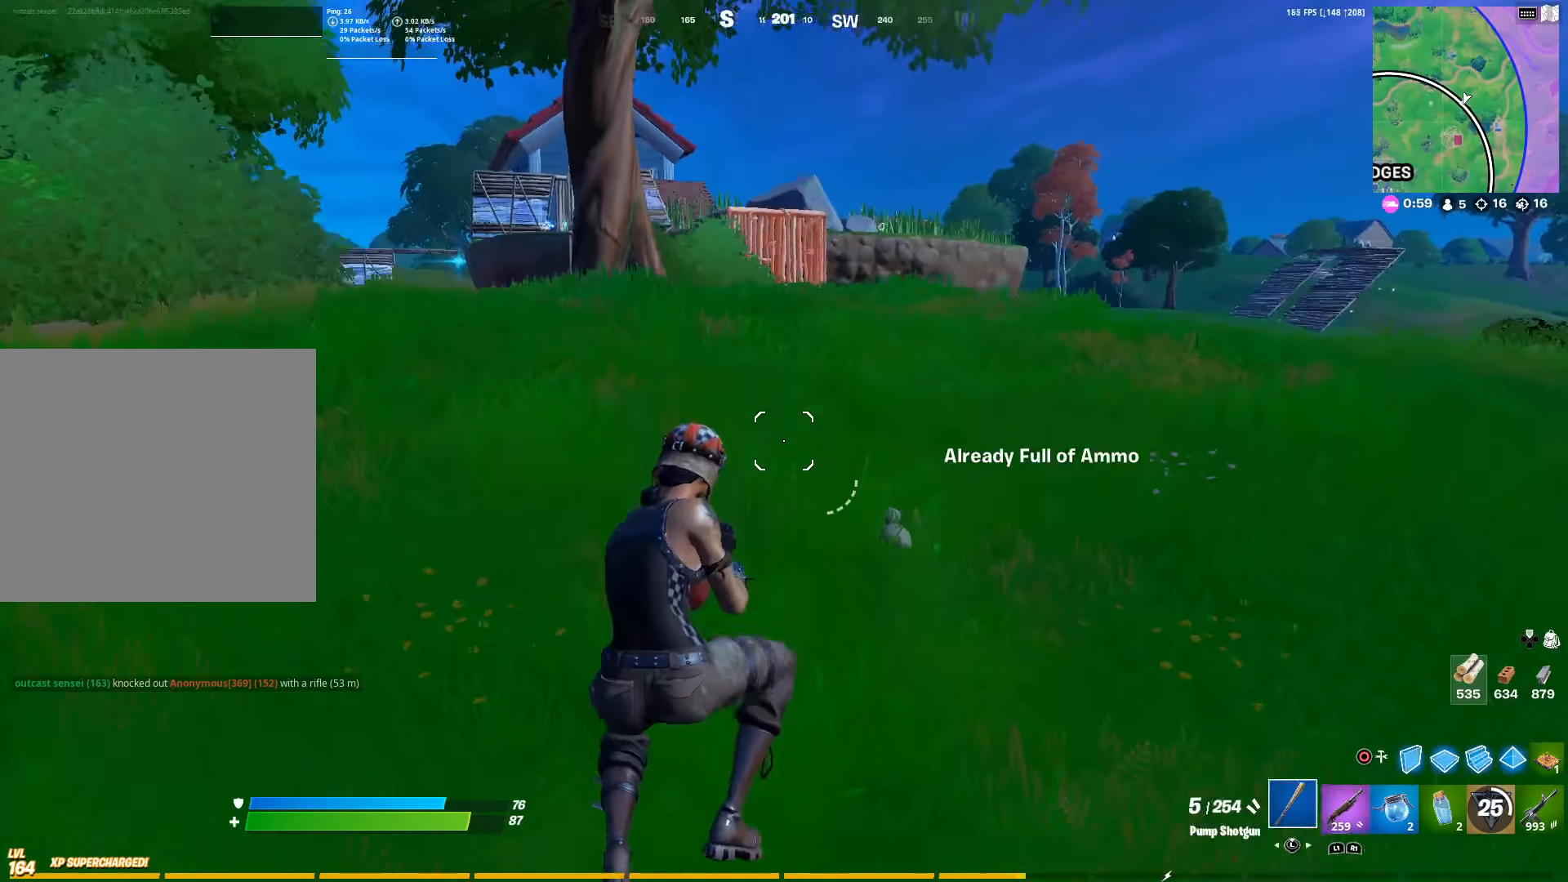
{"buttons": [], "left_stick": "up", "right_stick": "center", "events": [[67, "L3", "up"], [134, "L3", "down"], [134, "right_stick", "left"], [217, "right_stick", "center"], [250, "L3", "up"]]}
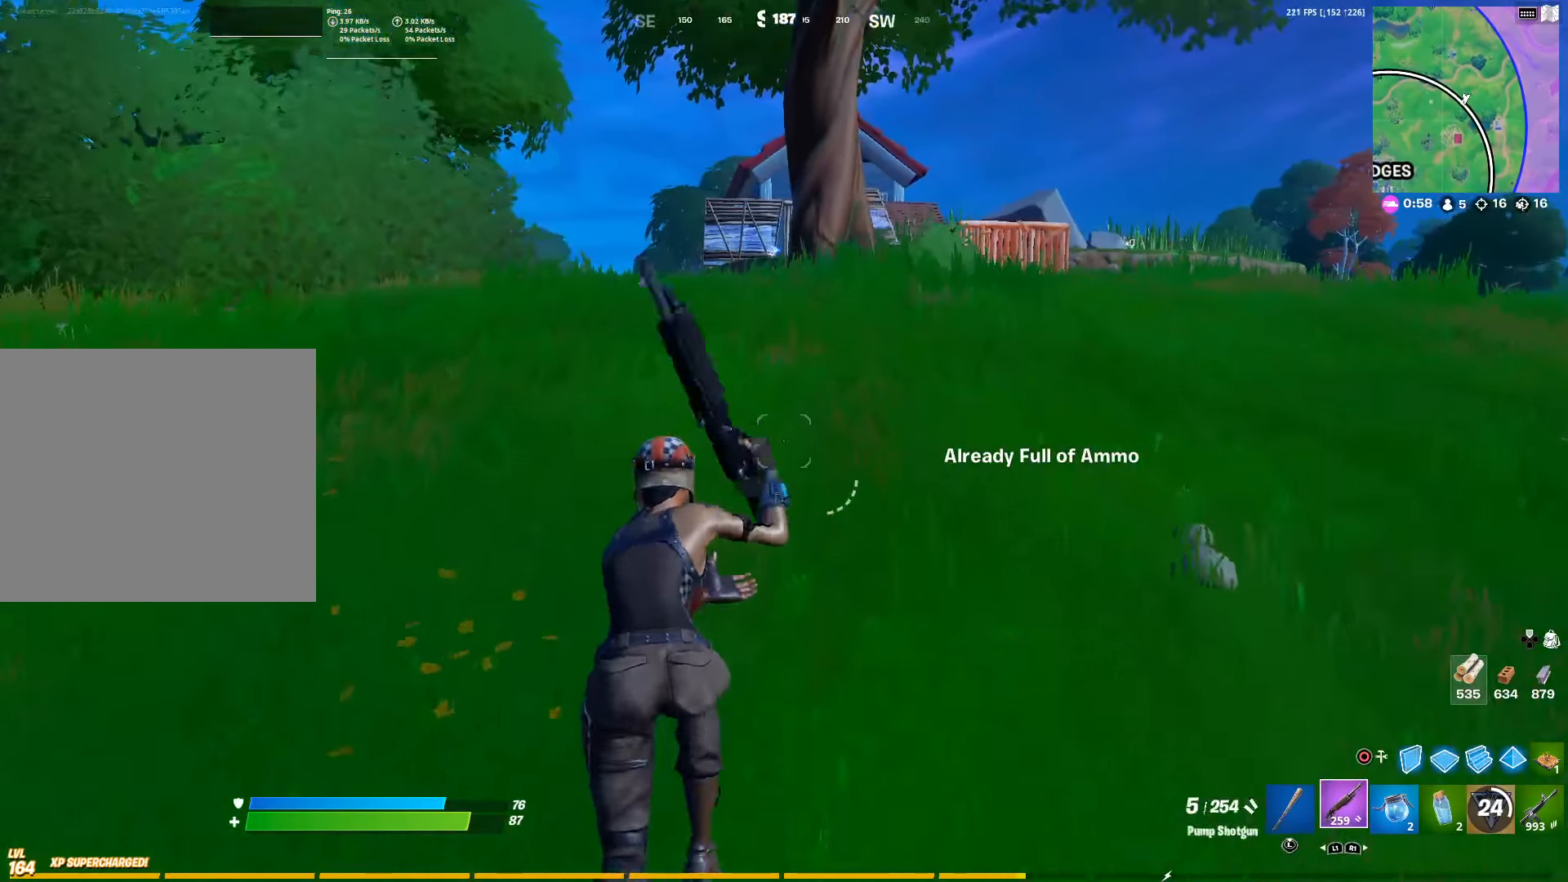
{"buttons": [], "left_stick": "up", "right_stick": "center", "events": [[117, "CROSS", "down"], [150, "right_stick", "down"], [234, "right_stick", "center"], [250, "CROSS", "up"]]}
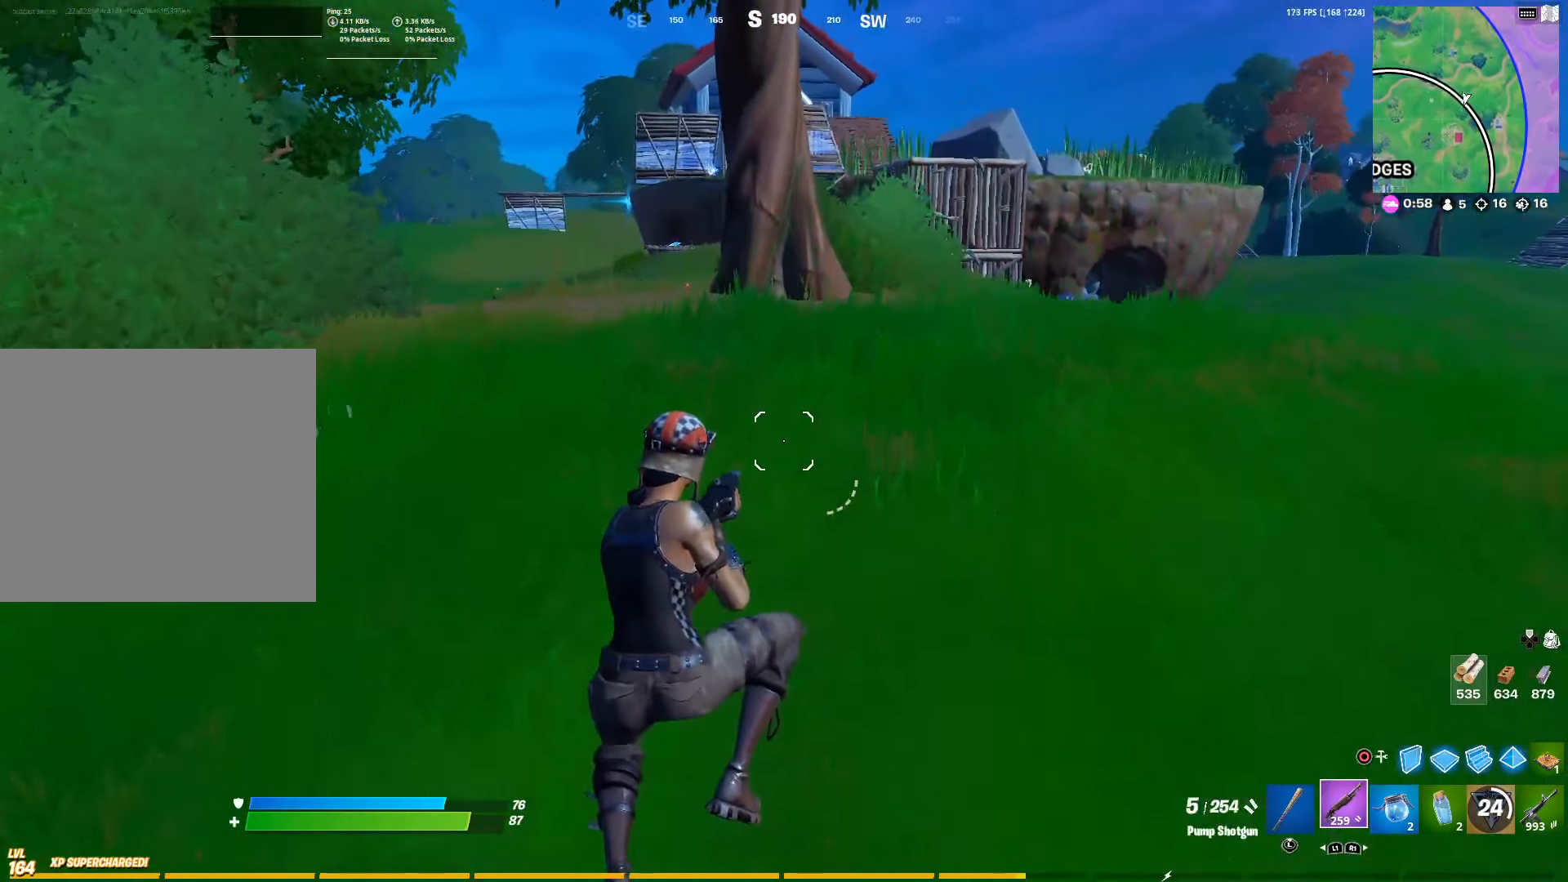
{"buttons": [], "left_stick": "up", "right_stick": "center", "events": [[234, "L1", "down"], [350, "L1", "up"]]}
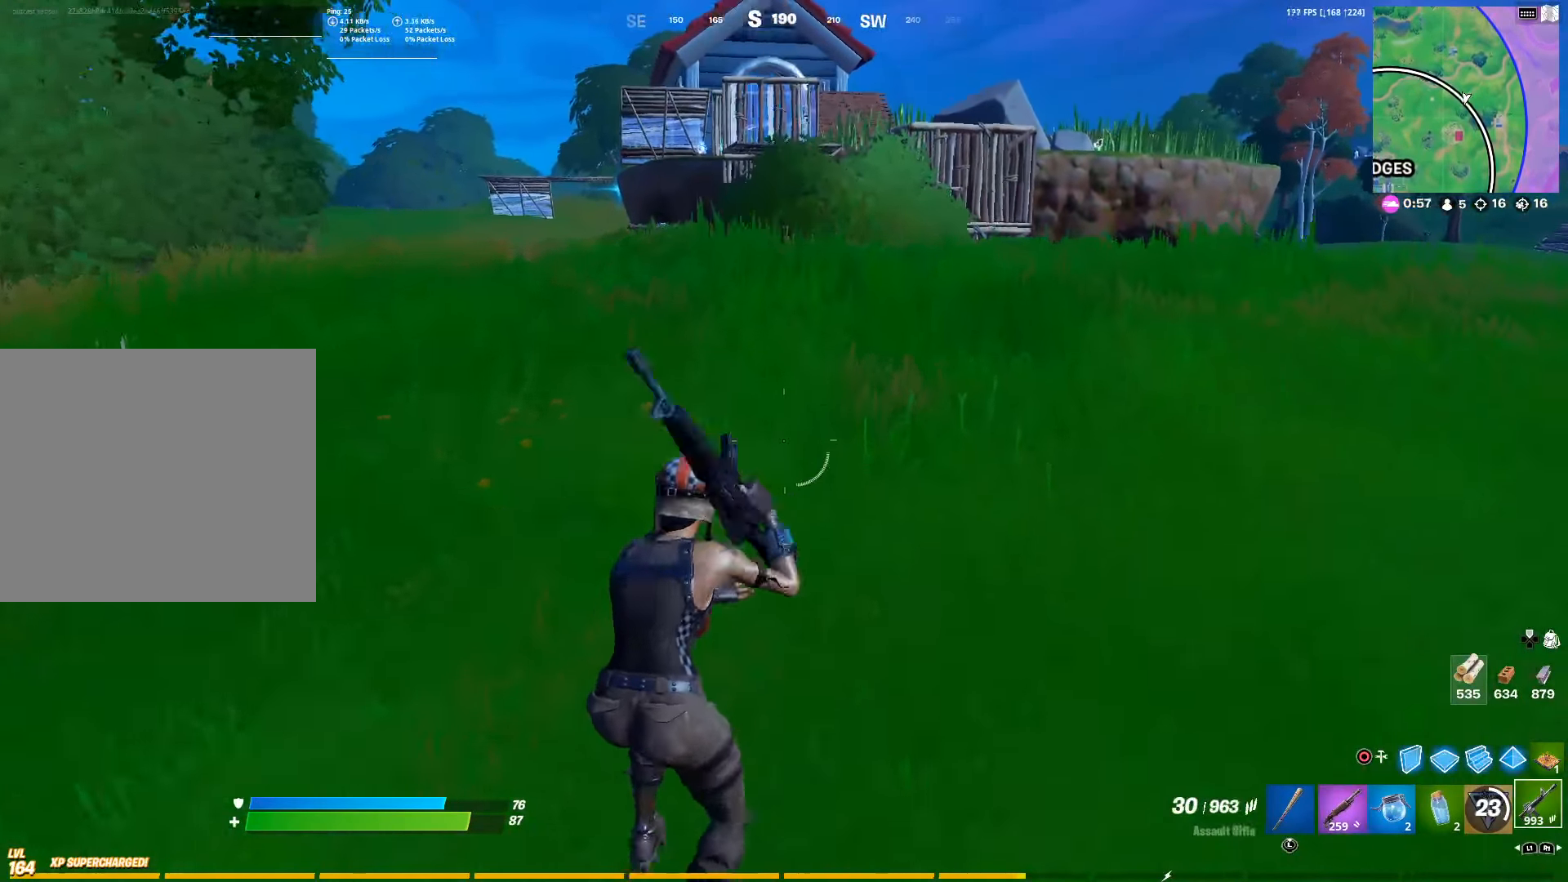
{"buttons": [], "left_stick": "up", "right_stick": "center", "events": [[217, "CROSS", "down"], [317, "CROSS", "up"]]}
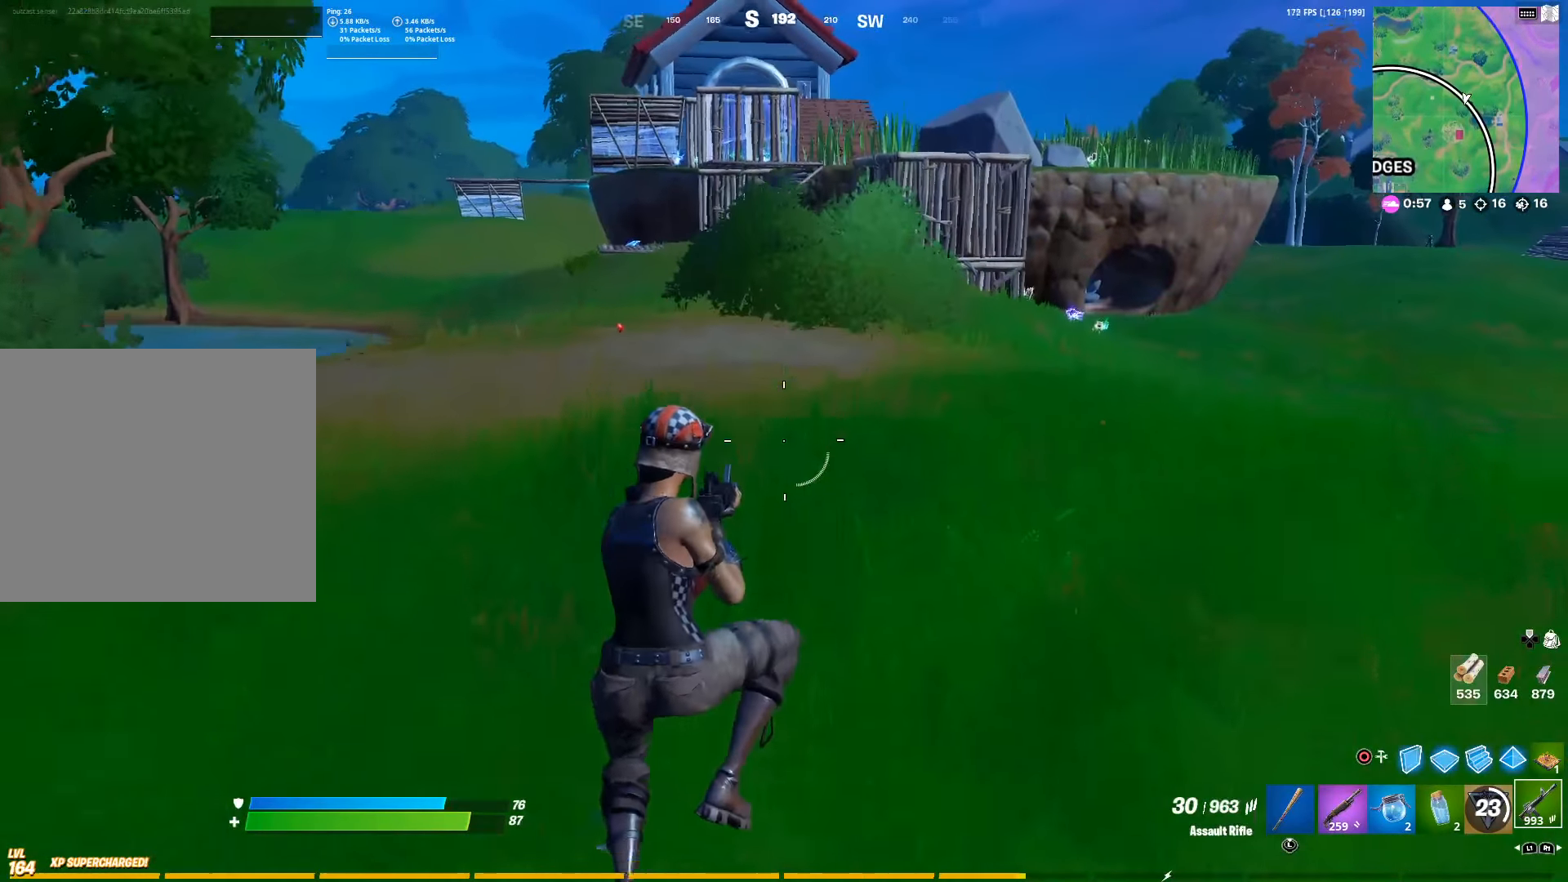
{"buttons": [], "left_stick": "up", "right_stick": "center", "events": [[67, "R1", "down"], [167, "R1", "up"]]}
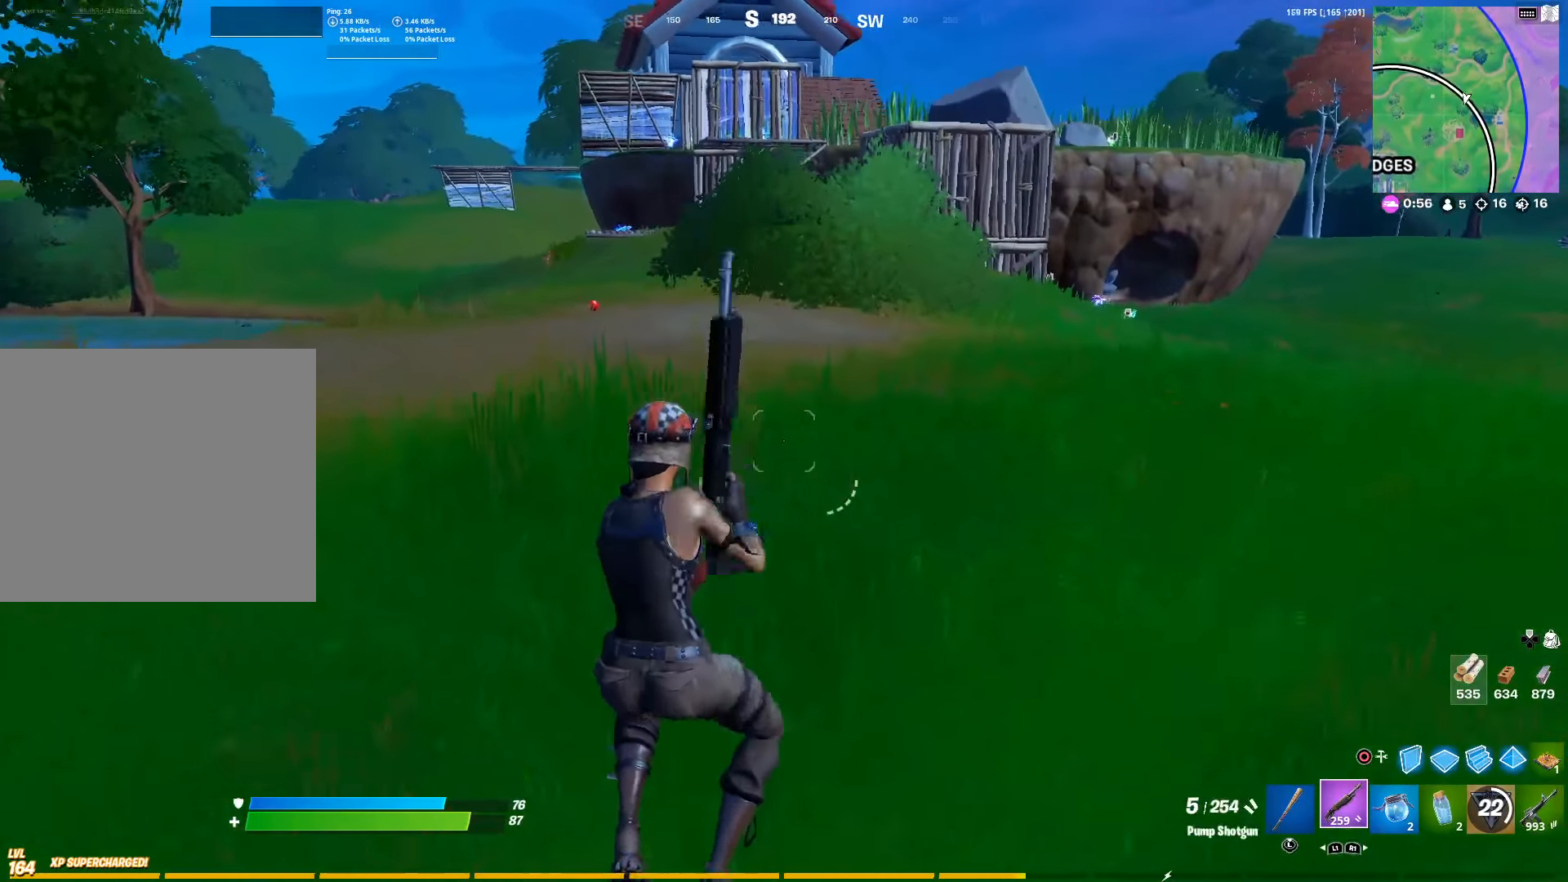
{"buttons": [], "left_stick": "up", "right_stick": "center", "events": []}
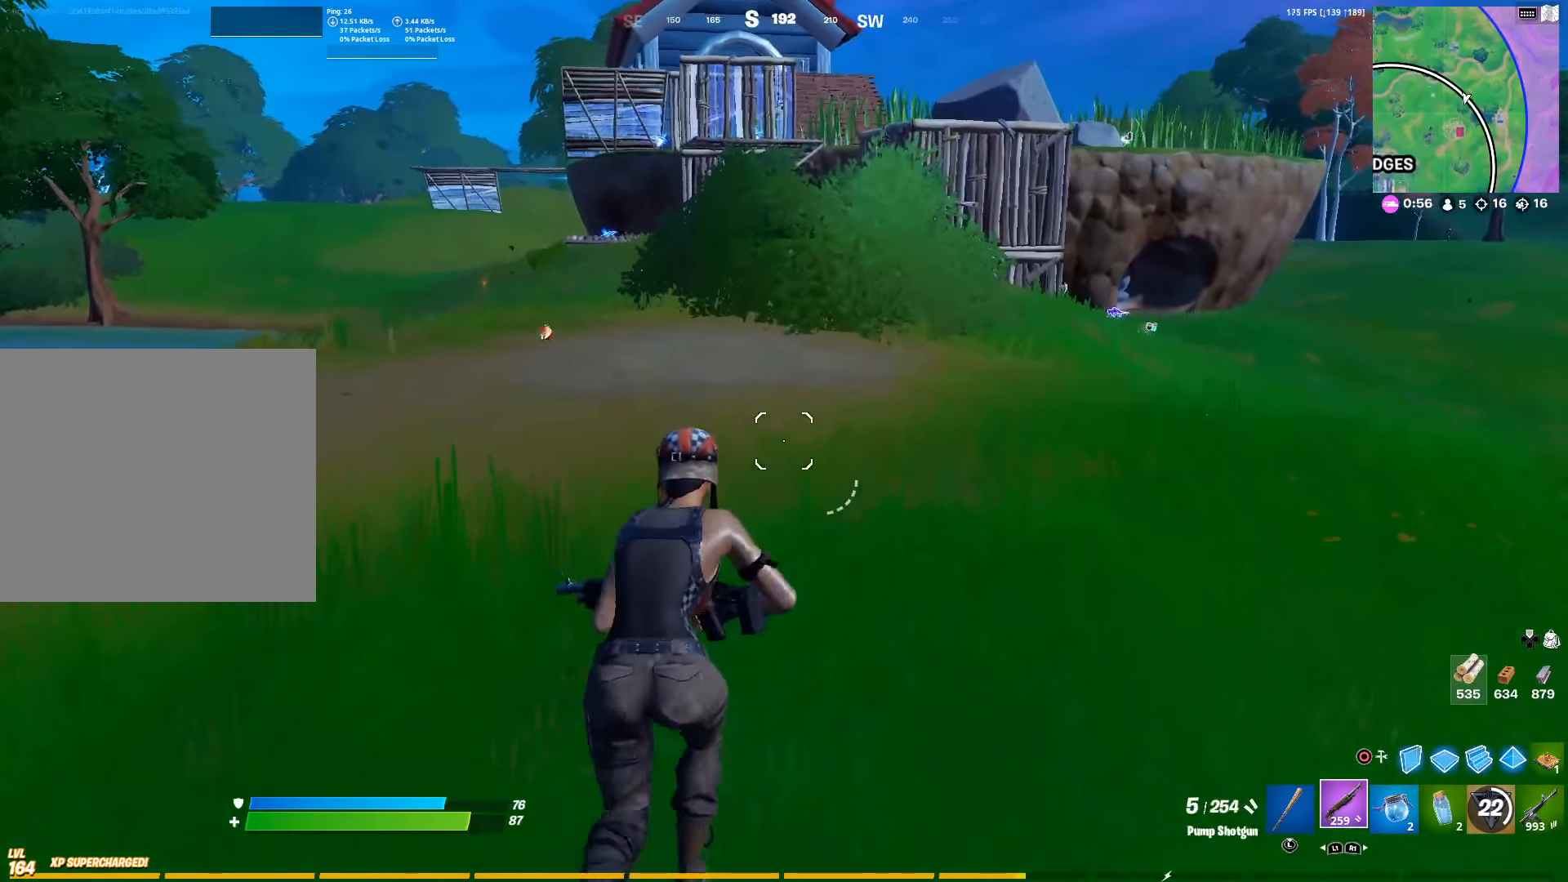
{"buttons": [], "left_stick": "up", "right_stick": "center", "events": [[167, "left_stick", "up-left"], [467, "left_stick", "up"]]}
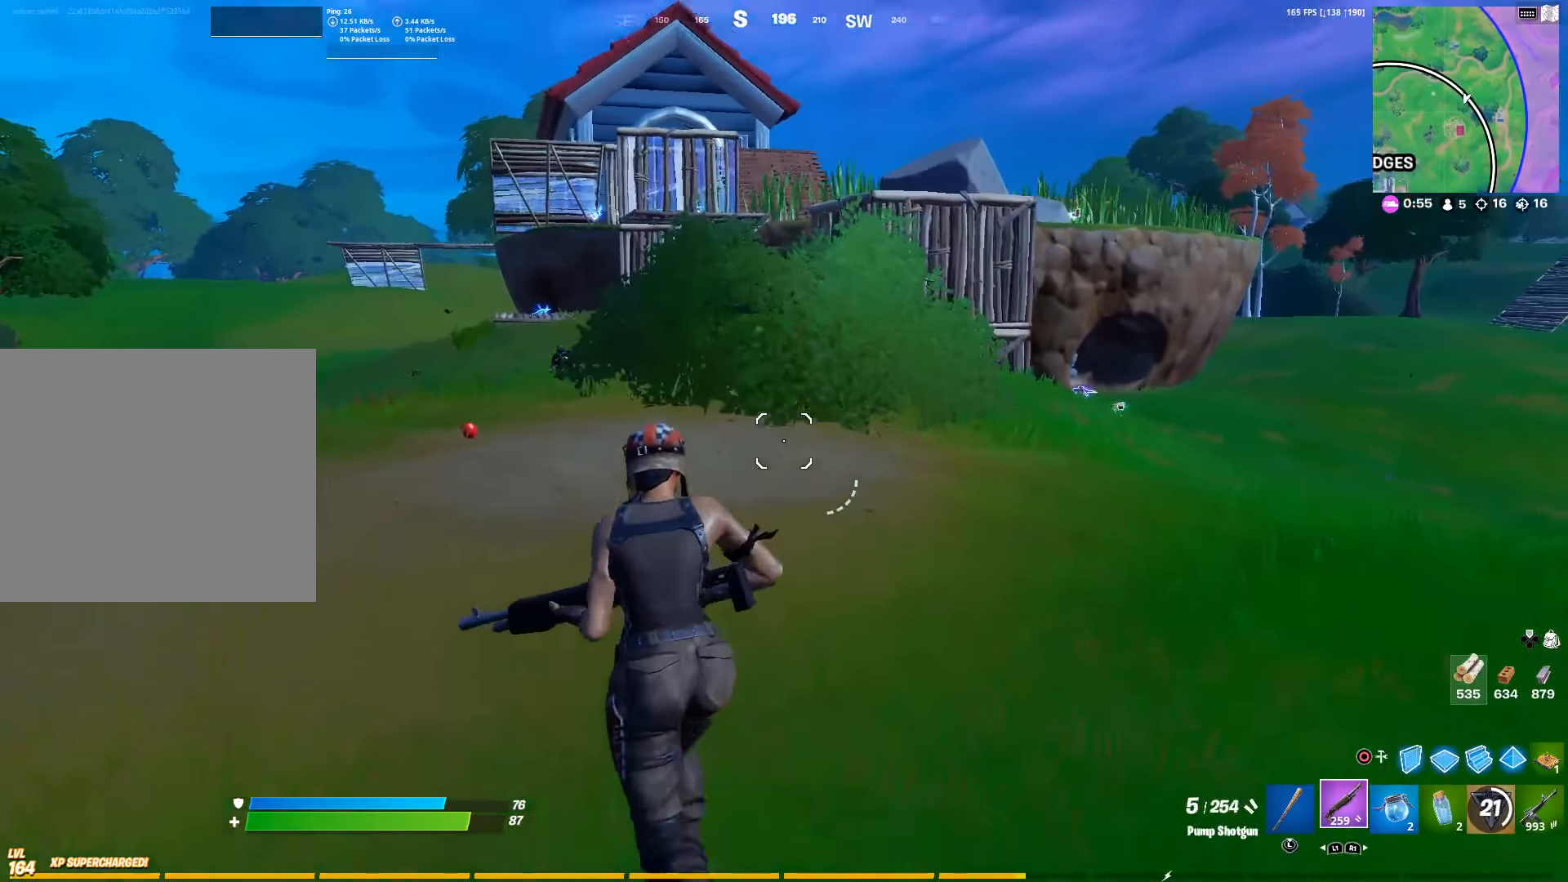
{"buttons": ["CIRCLE"], "left_stick": "up-right", "right_stick": "center", "events": [[117, "left_stick", "up-right"], [416, "CIRCLE", "down"], [433, "right_stick", "right"], [483, "right_stick", "center"]]}
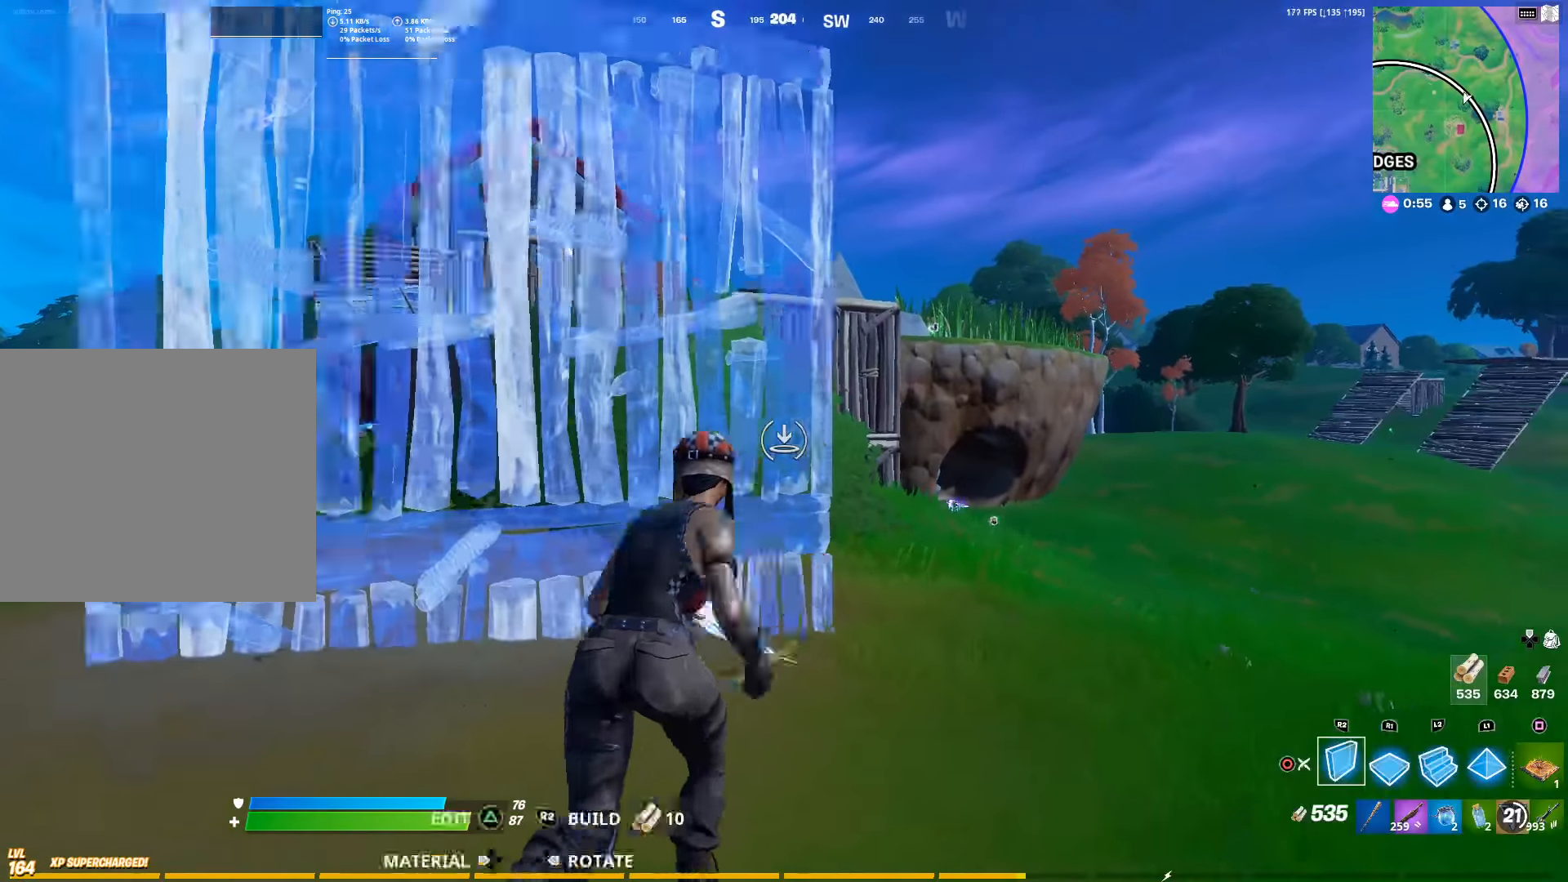
{"buttons": ["CIRCLE"], "left_stick": "up-right", "right_stick": "center", "events": [[33, "CIRCLE", "up"], [216, "L2", "down"], [383, "L2", "up"], [416, "CIRCLE", "down"]]}
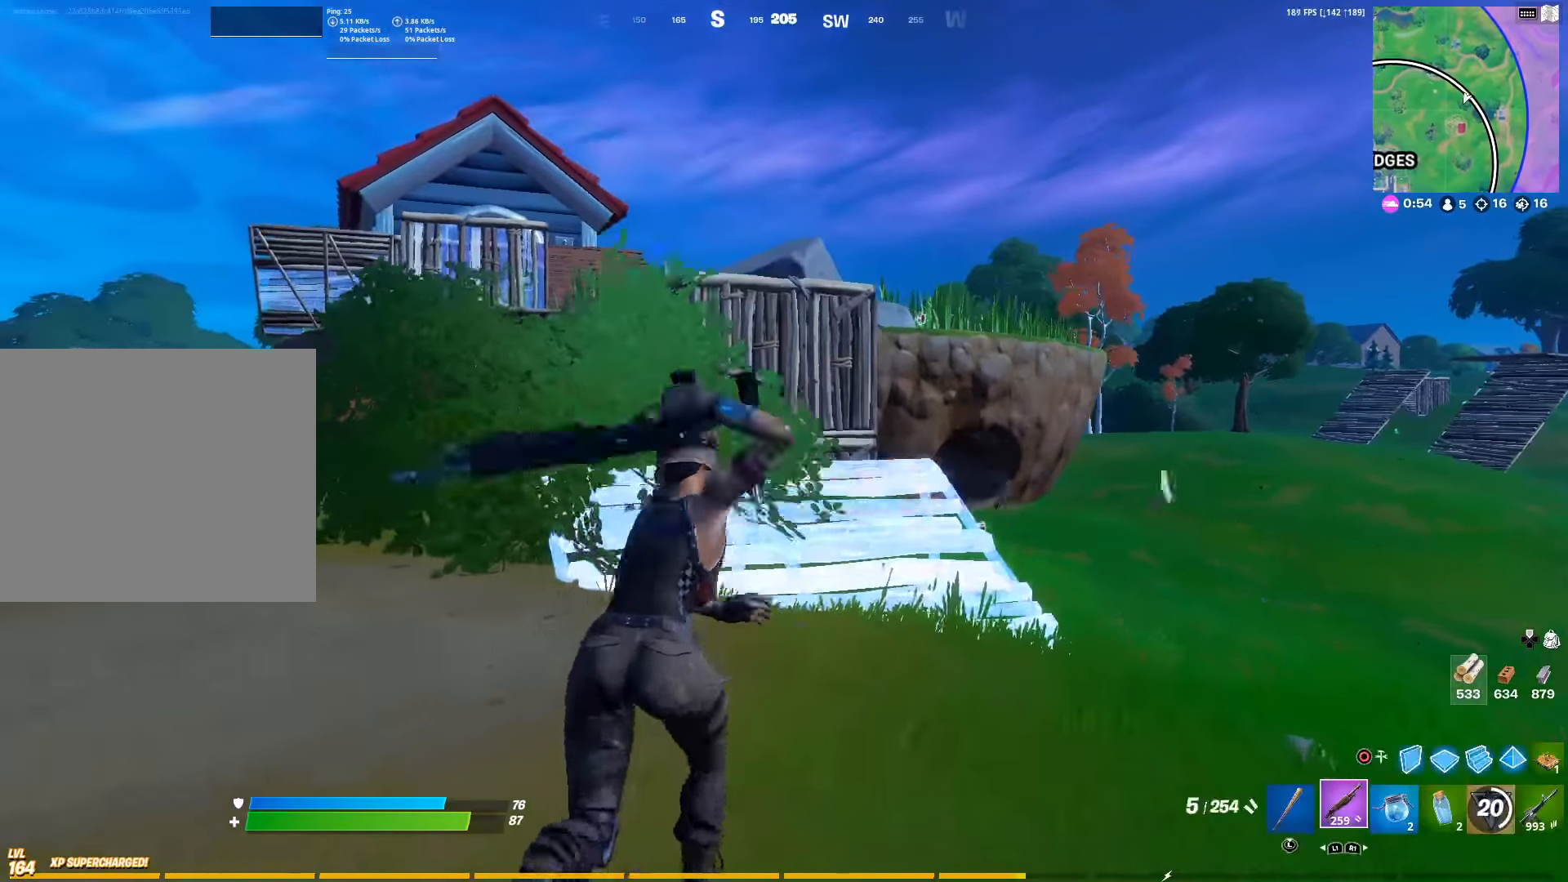
{"buttons": ["CROSS", "CIRCLE"], "left_stick": "up-right", "right_stick": "center", "events": [[33, "CIRCLE", "up"], [416, "CIRCLE", "down"], [483, "CROSS", "down"]]}
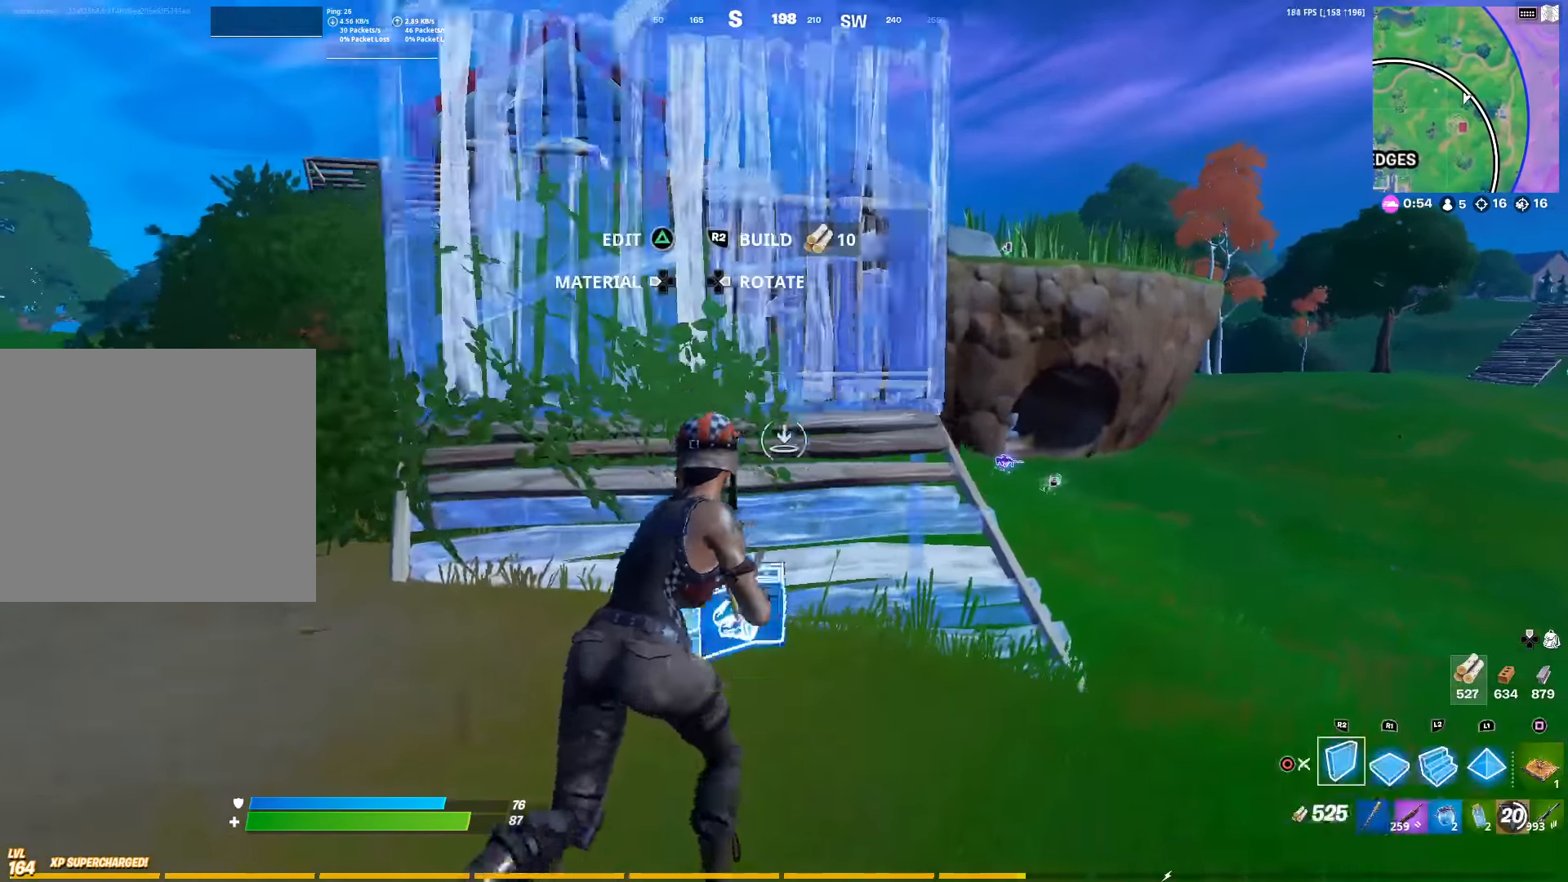
{"buttons": [], "left_stick": "up", "right_stick": "center", "events": [[16, "CIRCLE", "up"], [16, "left_stick", "up"], [100, "right_stick", "down"], [116, "CROSS", "up"], [200, "right_stick", "center"], [216, "R1", "down"], [300, "R1", "up"], [333, "L2", "down"], [333, "R2", "down"], [366, "right_stick", "up"], [450, "R2", "up"], [466, "L2", "up"], [500, "right_stick", "center"]]}
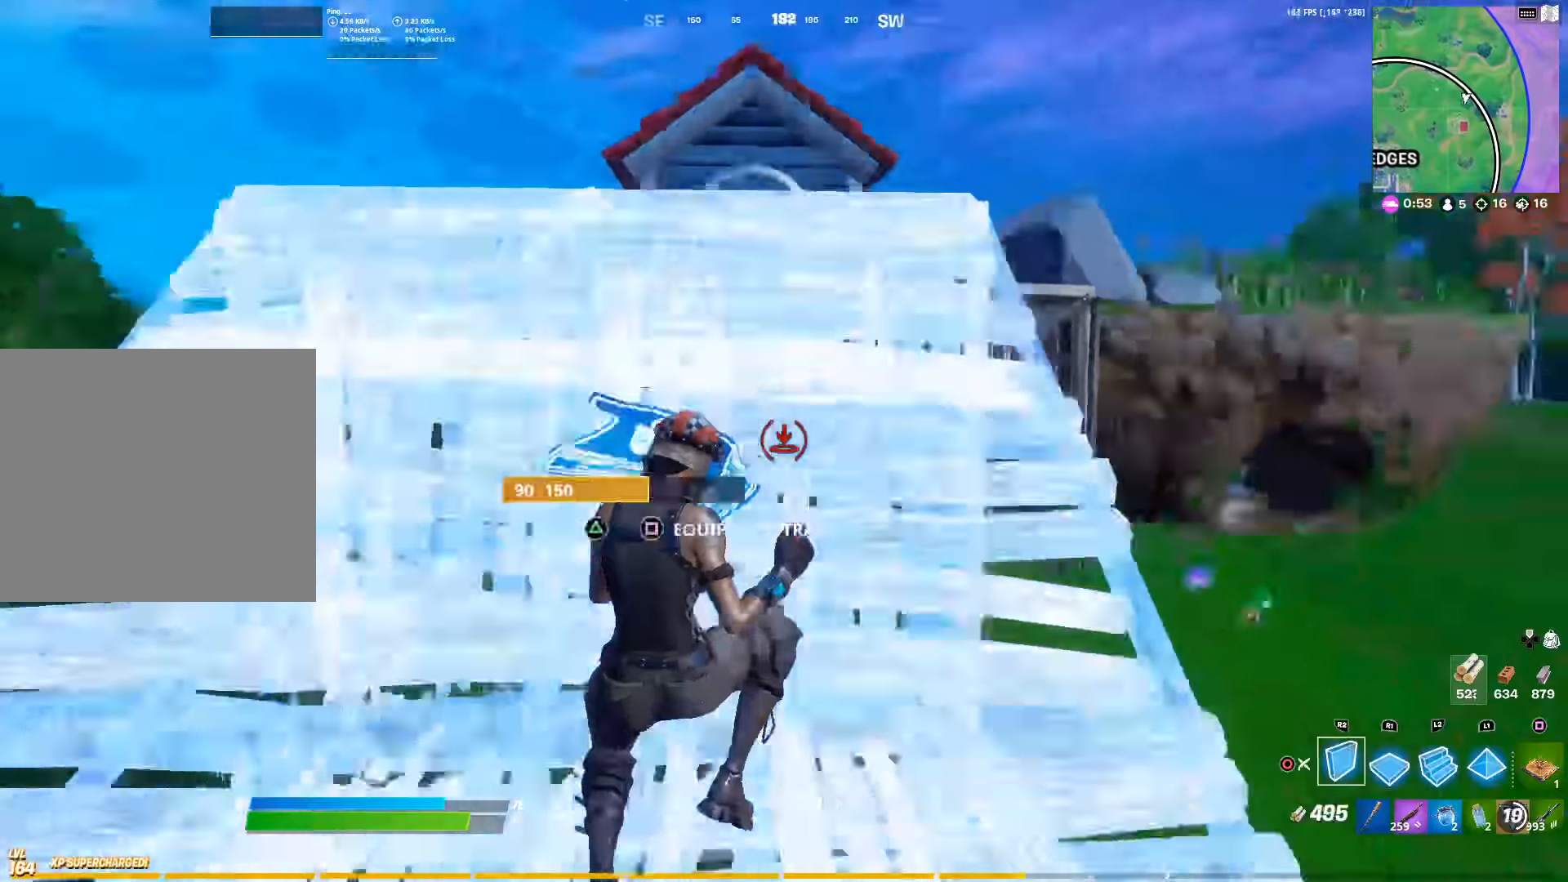
{"buttons": [], "left_stick": "up-right", "right_stick": "center", "events": [[500, "left_stick", "up-right"]]}
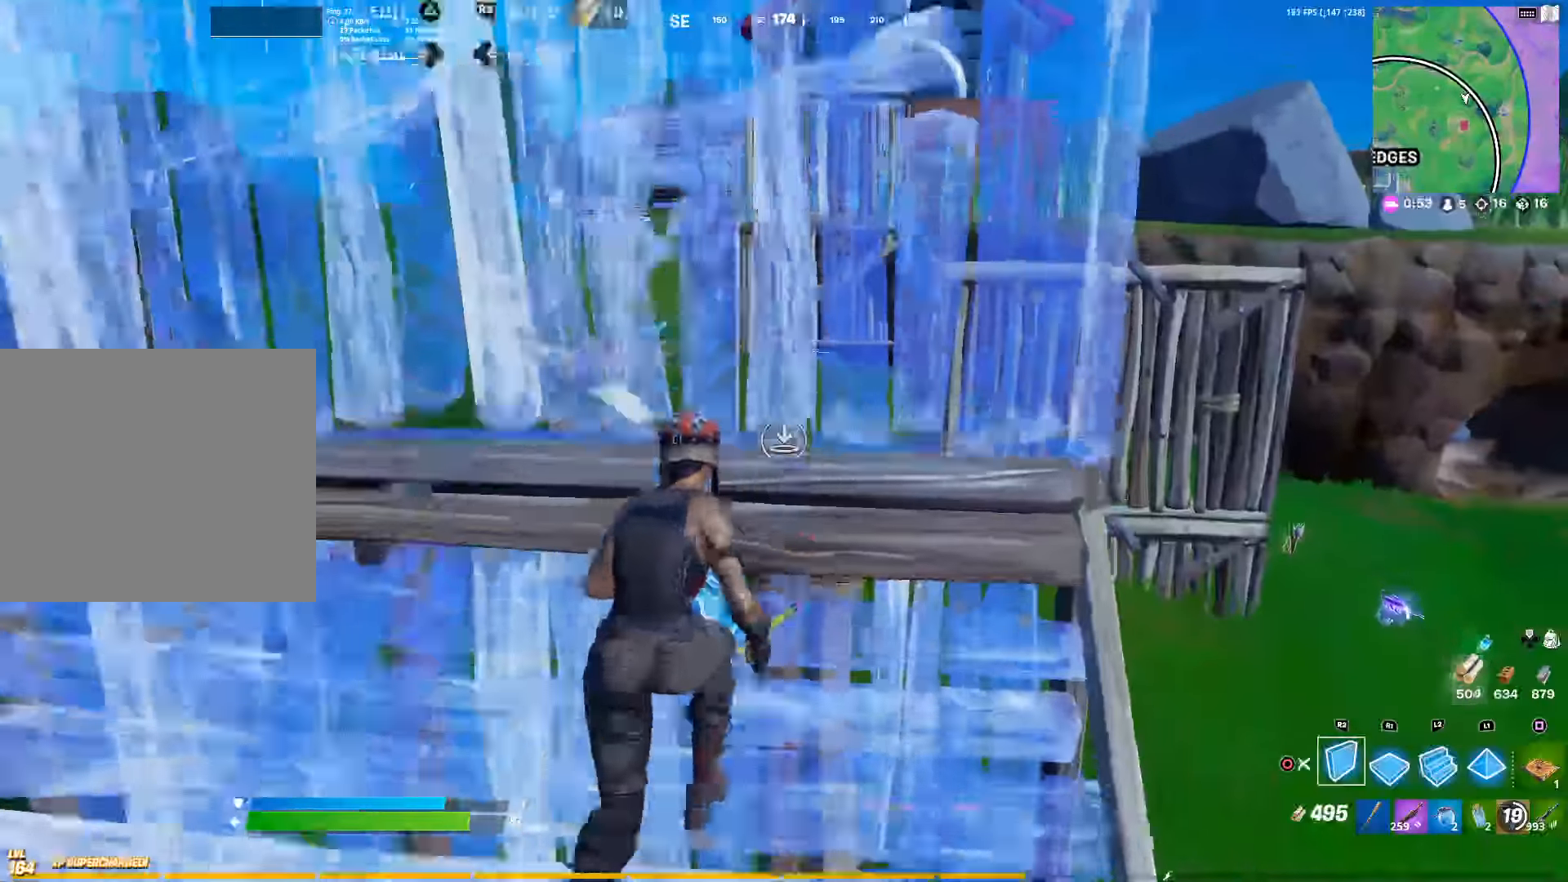
{"buttons": ["R1"], "left_stick": "up", "right_stick": "center", "events": [[83, "R1", "down"], [150, "right_stick", "right"], [250, "right_stick", "center"], [350, "left_stick", "up"]]}
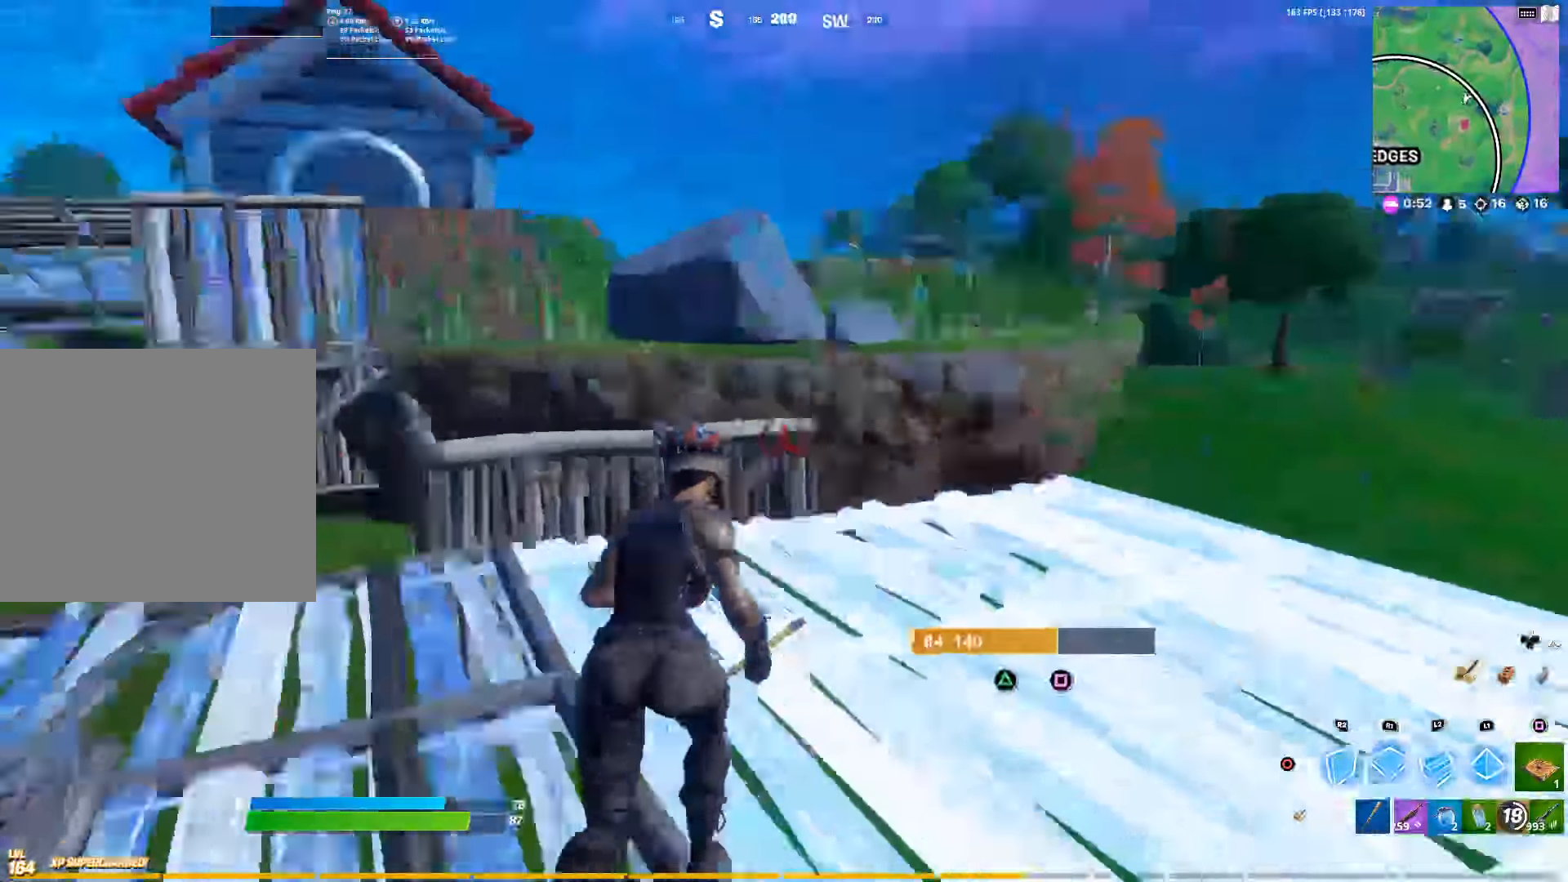
{"buttons": [], "left_stick": "up", "right_stick": "center", "events": [[166, "L1", "down"], [233, "right_stick", "down-left"], [300, "right_stick", "center"], [316, "L1", "up"], [433, "R1", "up"]]}
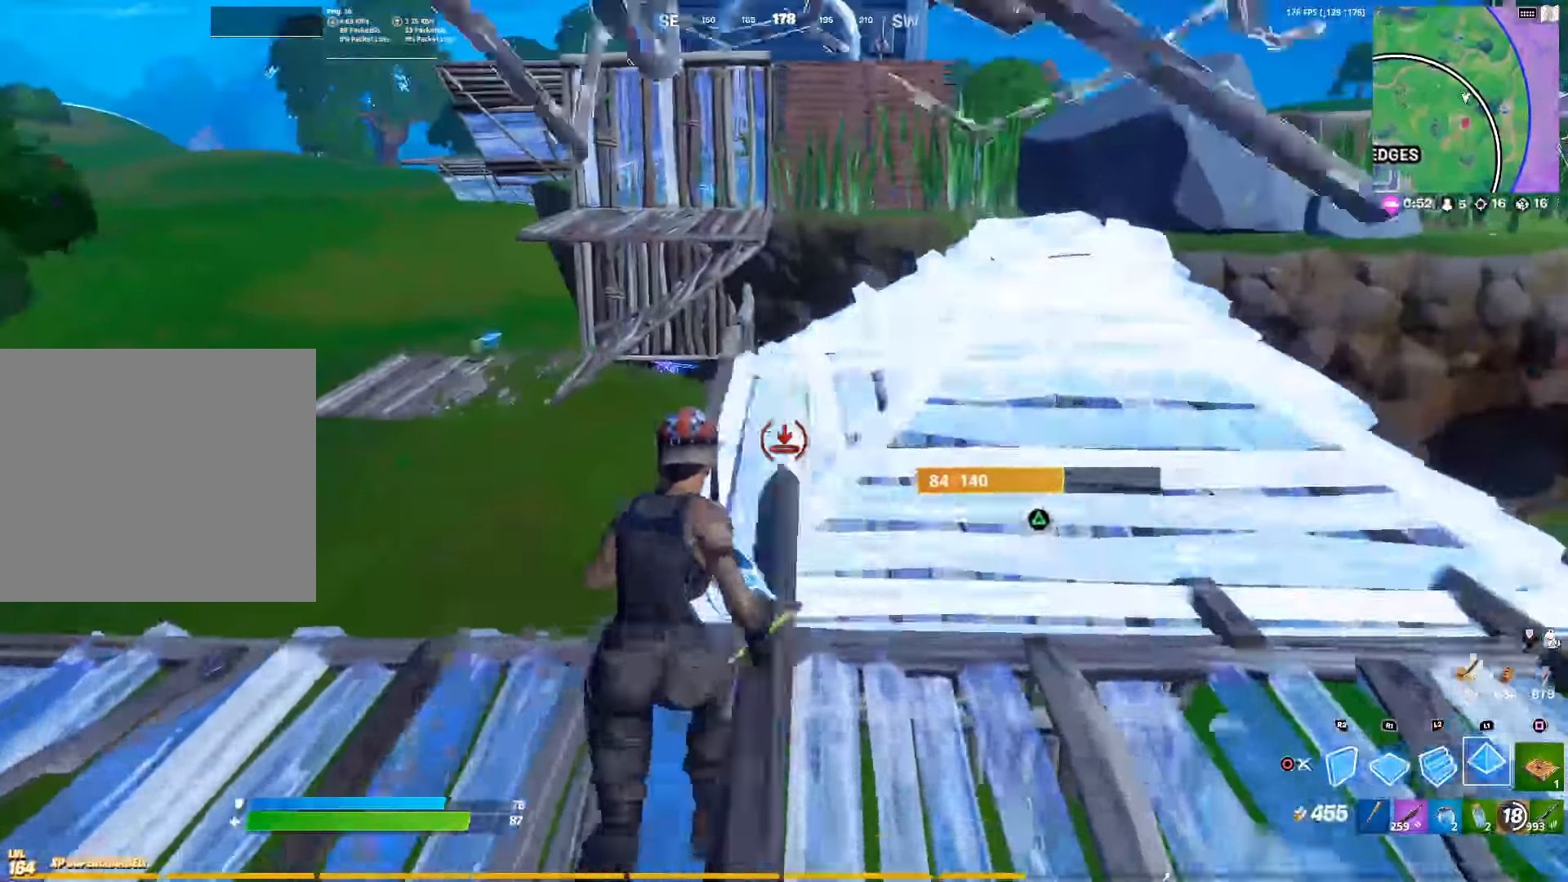
{"buttons": [], "left_stick": "up", "right_stick": "center", "events": []}
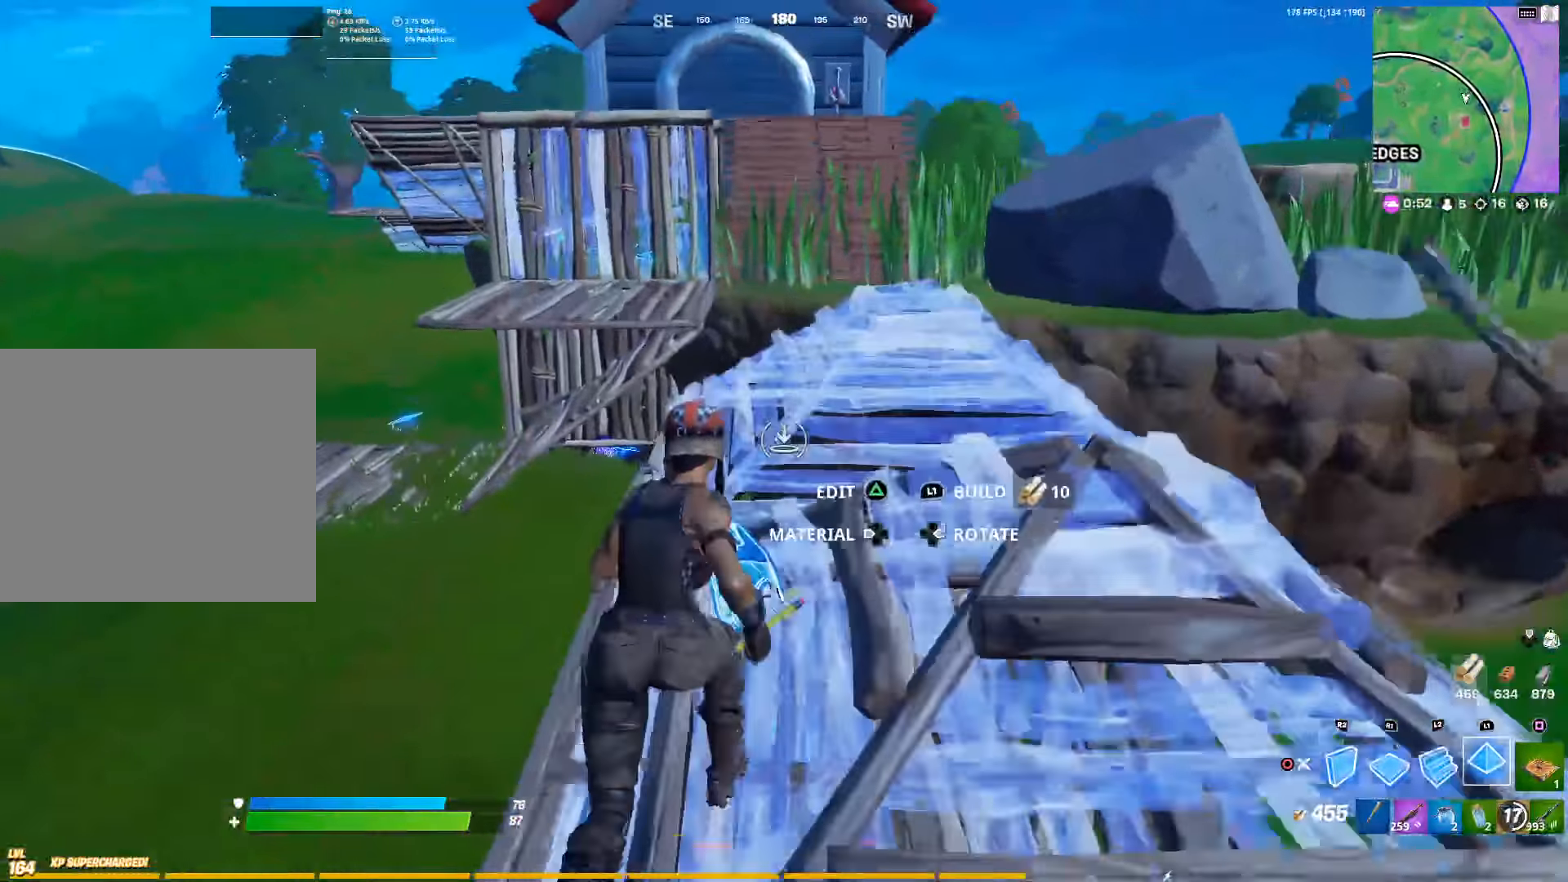
{"buttons": ["TRIANGLE"], "left_stick": "up", "right_stick": "center", "events": [[66, "R1", "down"], [133, "L1", "down"], [216, "R1", "up"], [233, "CIRCLE", "down"], [250, "right_stick", "down"], [300, "CIRCLE", "up"], [300, "L1", "up"], [400, "right_stick", "center"], [483, "TRIANGLE", "down"]]}
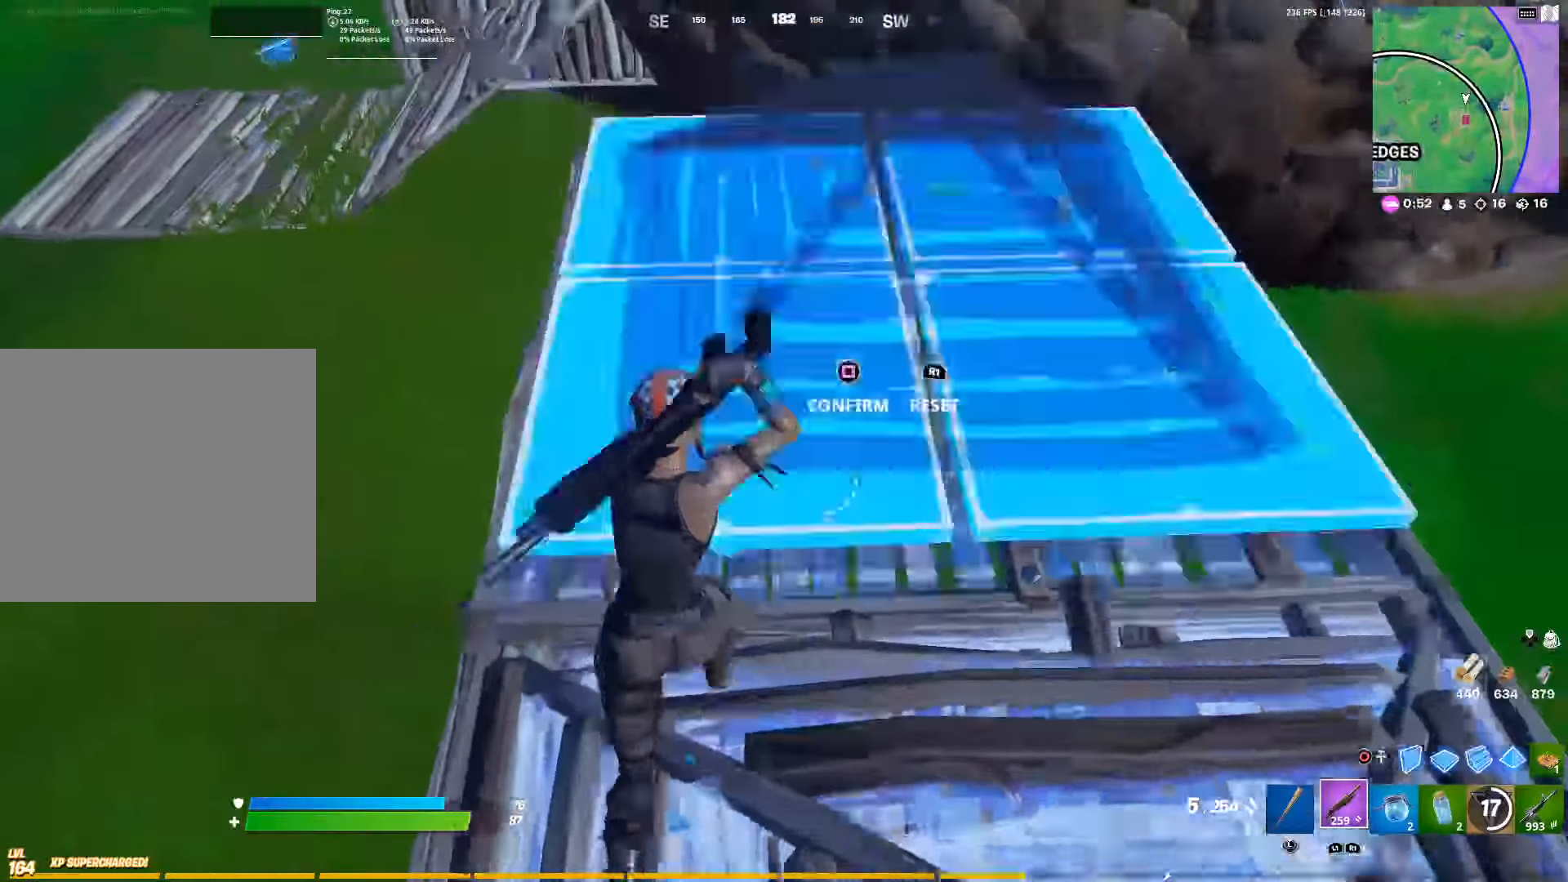
{"buttons": [], "left_stick": "left", "right_stick": "center", "events": [[16, "R2", "down"], [83, "R2", "up"], [100, "TRIANGLE", "up"], [133, "left_stick", "center"], [150, "right_stick", "down"], [183, "TRIANGLE", "down"], [233, "R2", "down"], [233, "right_stick", "center"], [283, "R2", "up"], [283, "left_stick", "down-left"], [316, "TRIANGLE", "up"], [433, "left_stick", "left"]]}
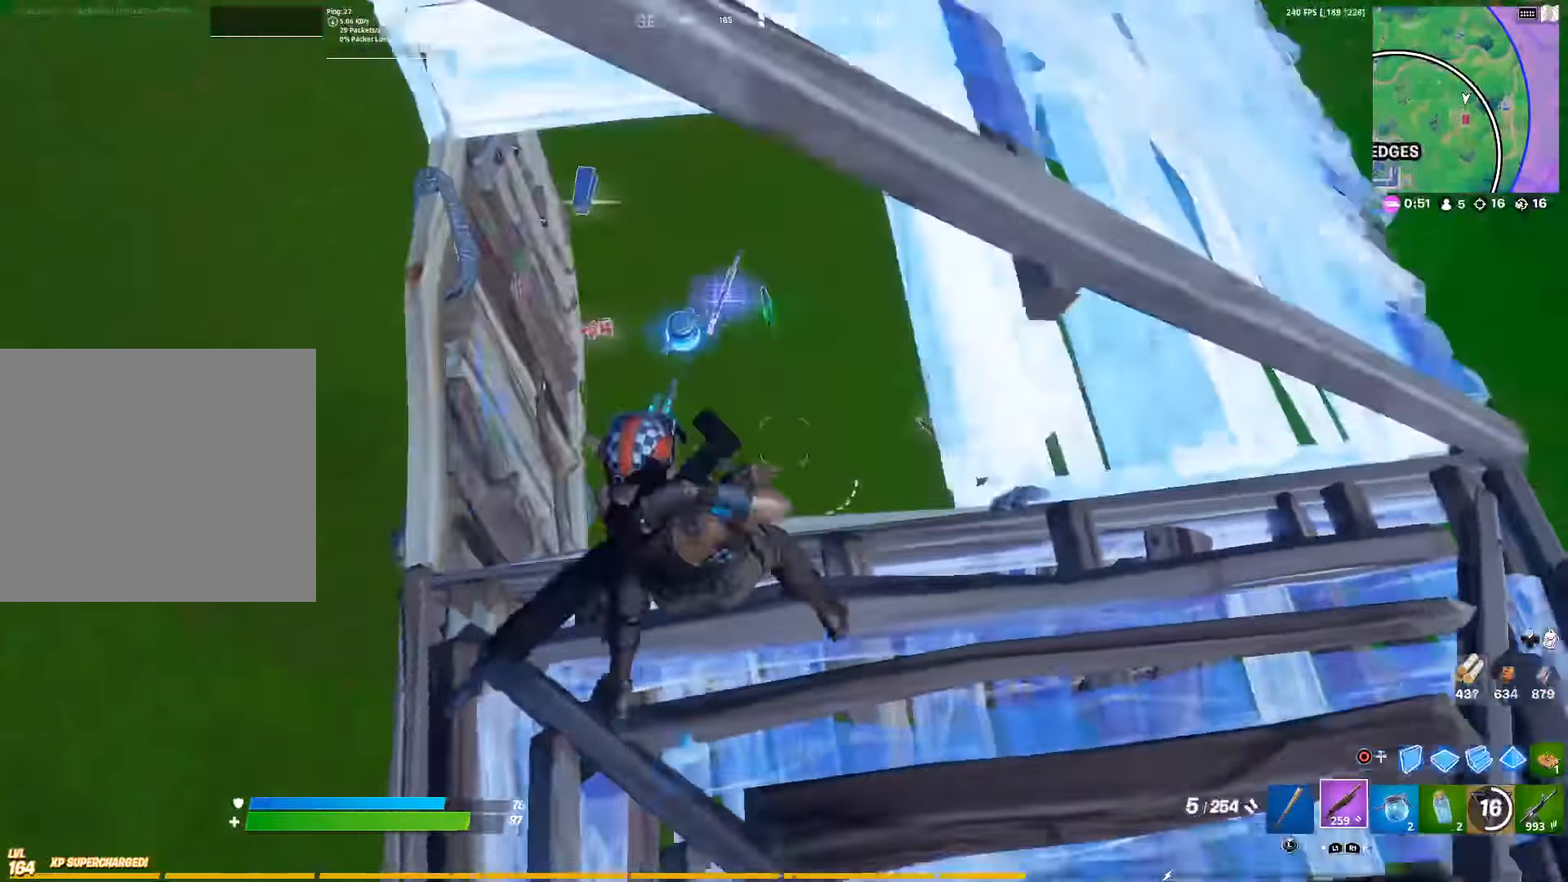
{"buttons": [], "left_stick": "left", "right_stick": "right", "events": [[200, "right_stick", "right"]]}